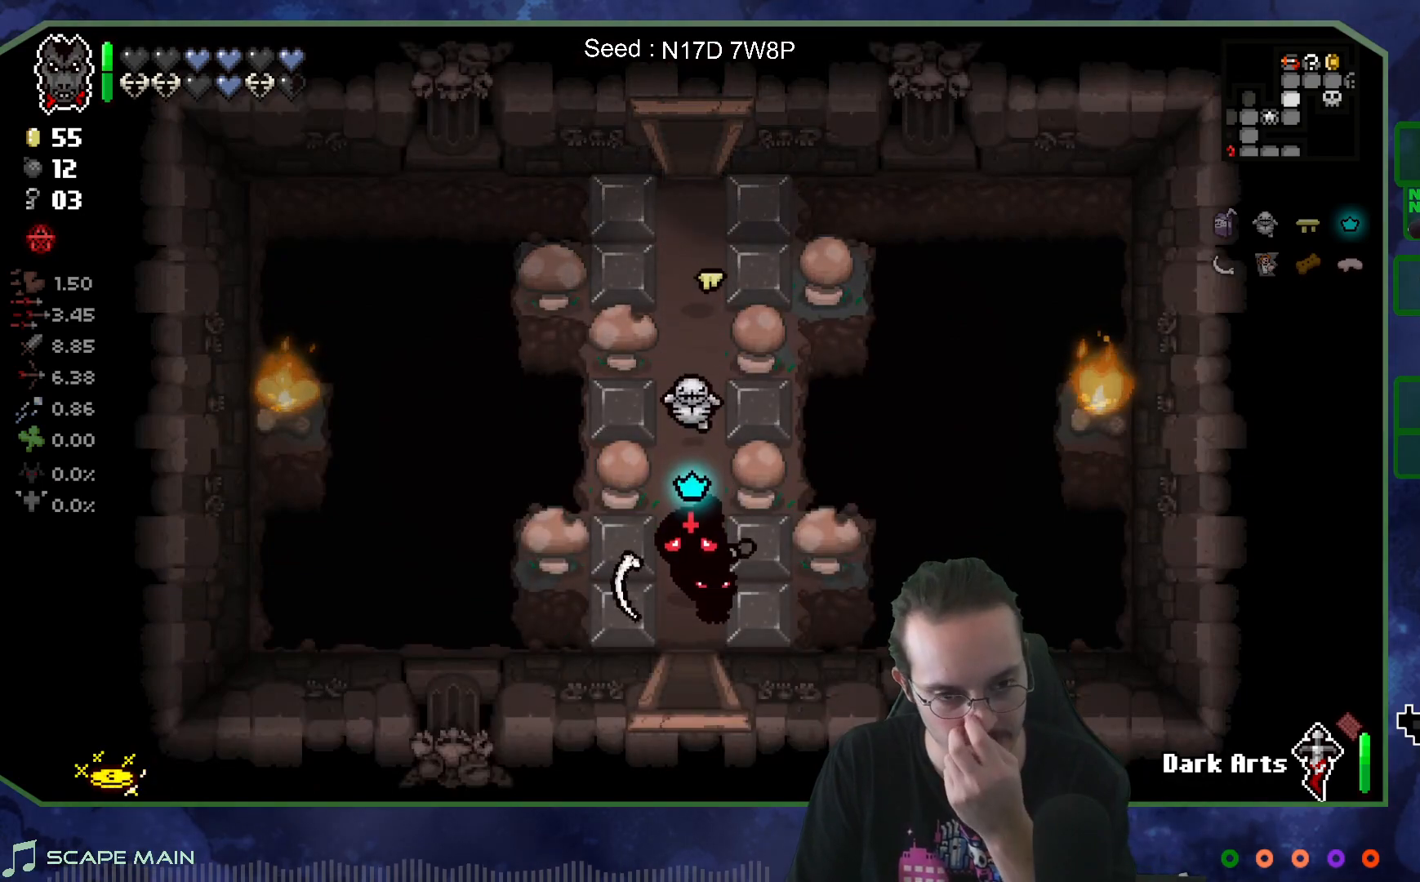
Gameplay with a controller (Xbox layout); each line is a JSON object with the inputs held at the frame after it. "events" lists button and stick changes between this image and that frame as [ms after this image, input, new state], when the widget could be followed in between. Not read: L3 R3.
{"buttons": [], "left_stick": "center", "right_stick": "center", "events": [[350, "left_stick", "center"]]}
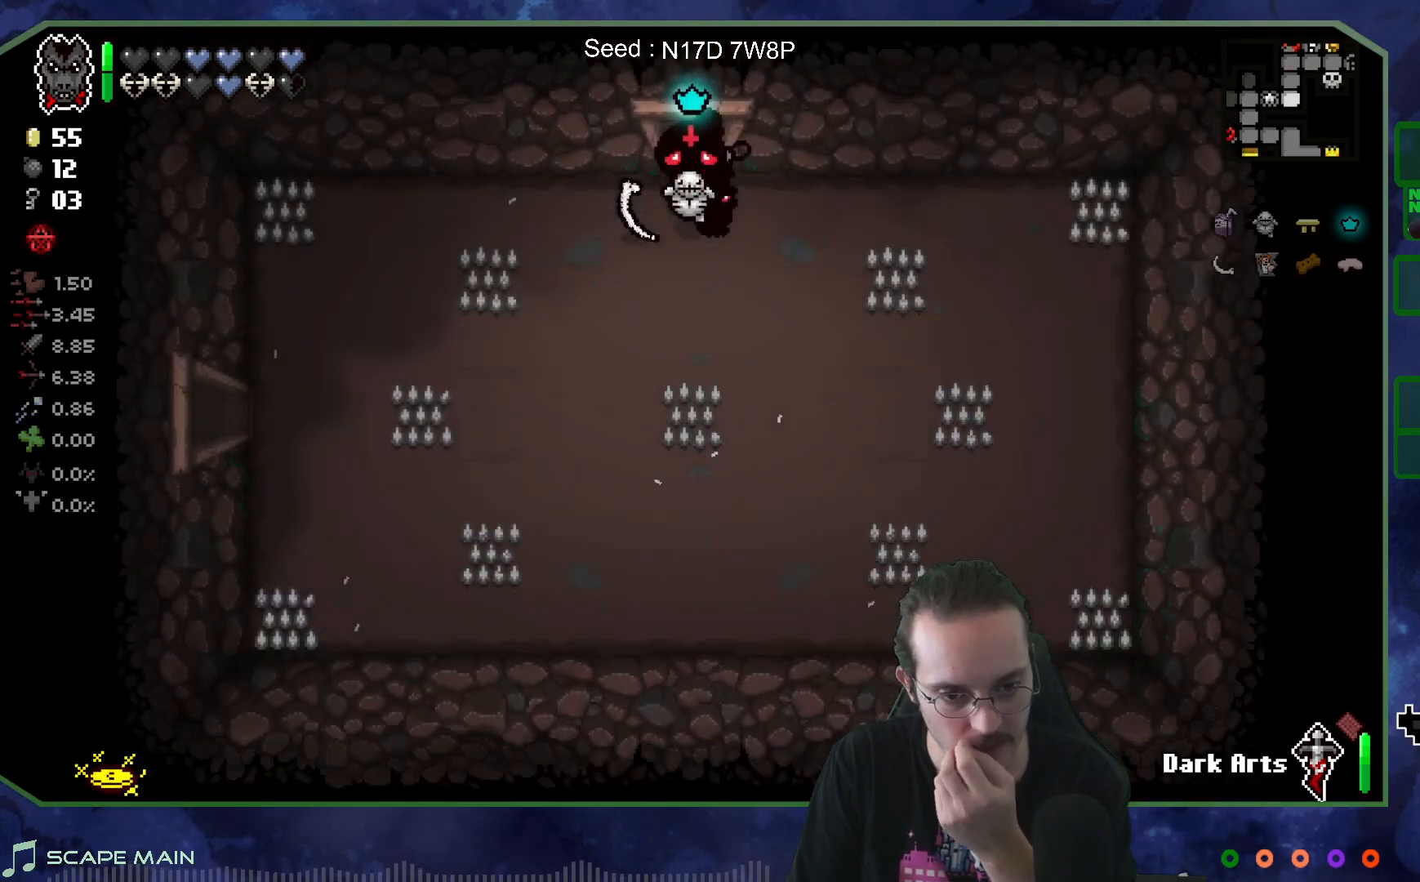
{"buttons": [], "left_stick": "left", "right_stick": "center", "events": [[17, "left_stick", "down"], [367, "left_stick", "down-left"], [467, "left_stick", "left"]]}
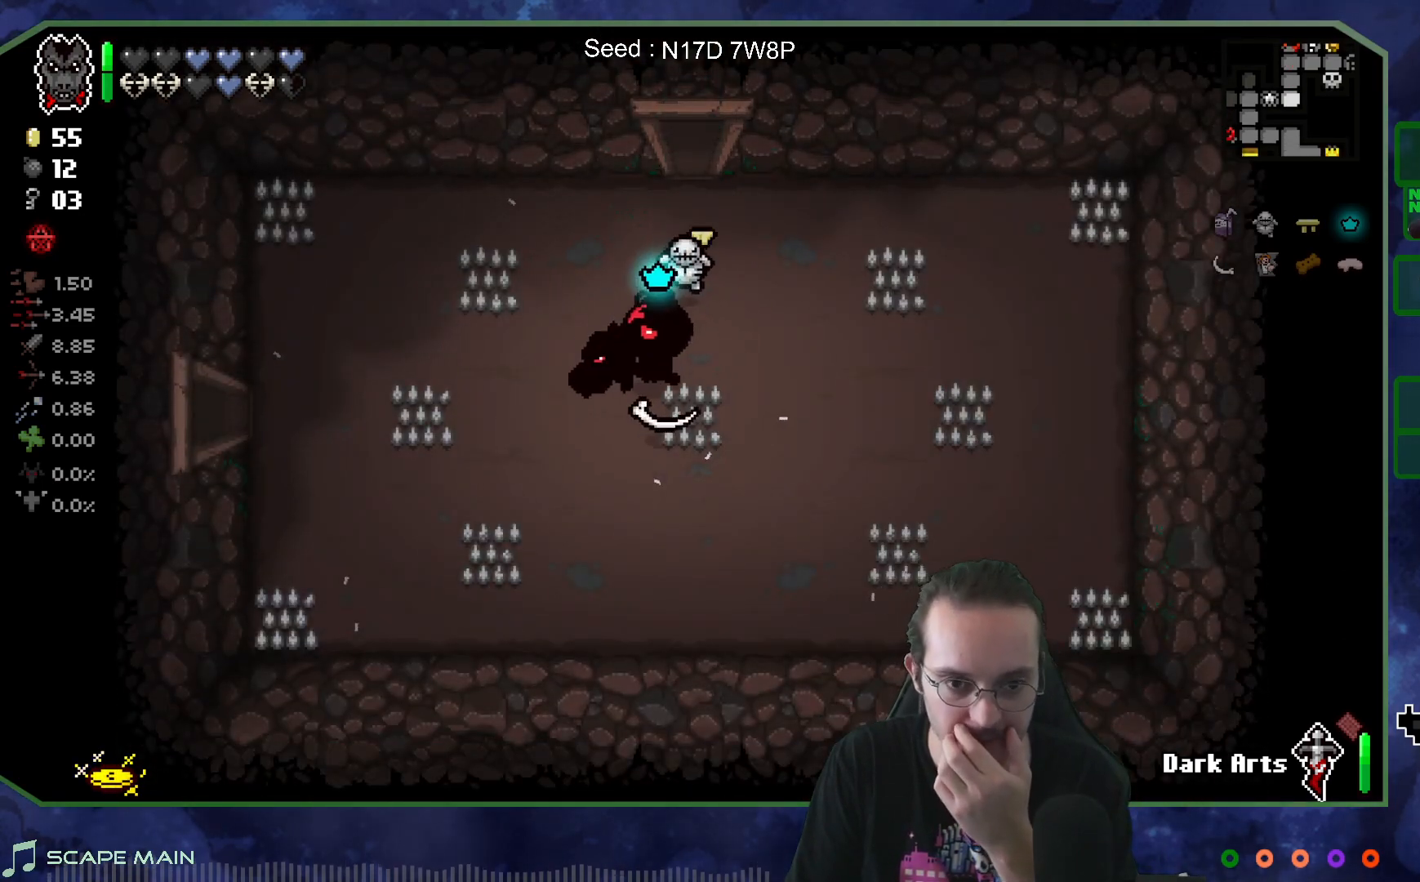
{"buttons": [], "left_stick": "left", "right_stick": "center", "events": []}
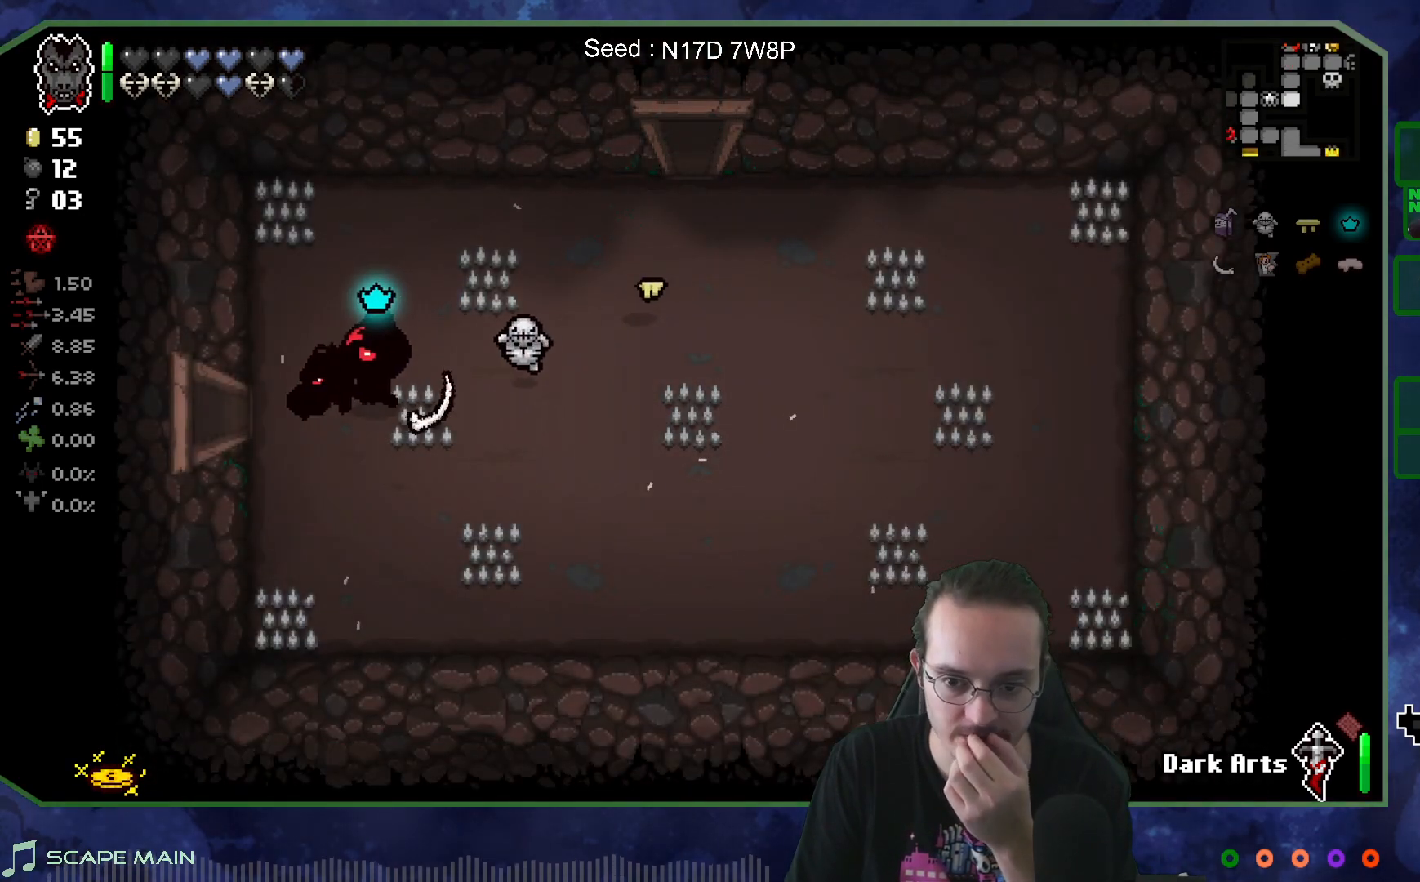
{"buttons": [], "left_stick": "left", "right_stick": "center", "events": []}
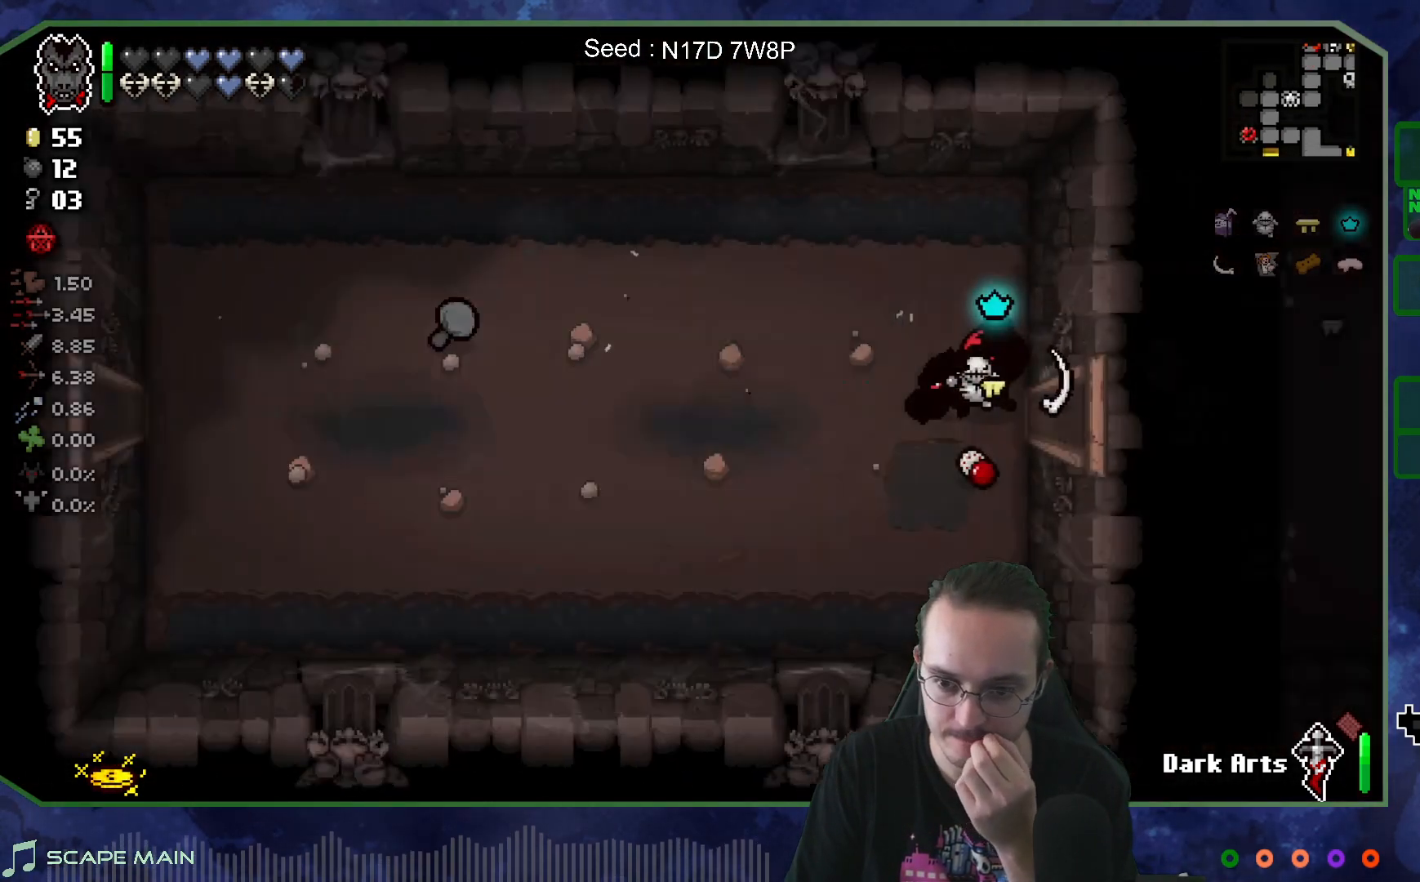
{"buttons": [], "left_stick": "down-left", "right_stick": "center", "events": [[300, "left_stick", "down-left"]]}
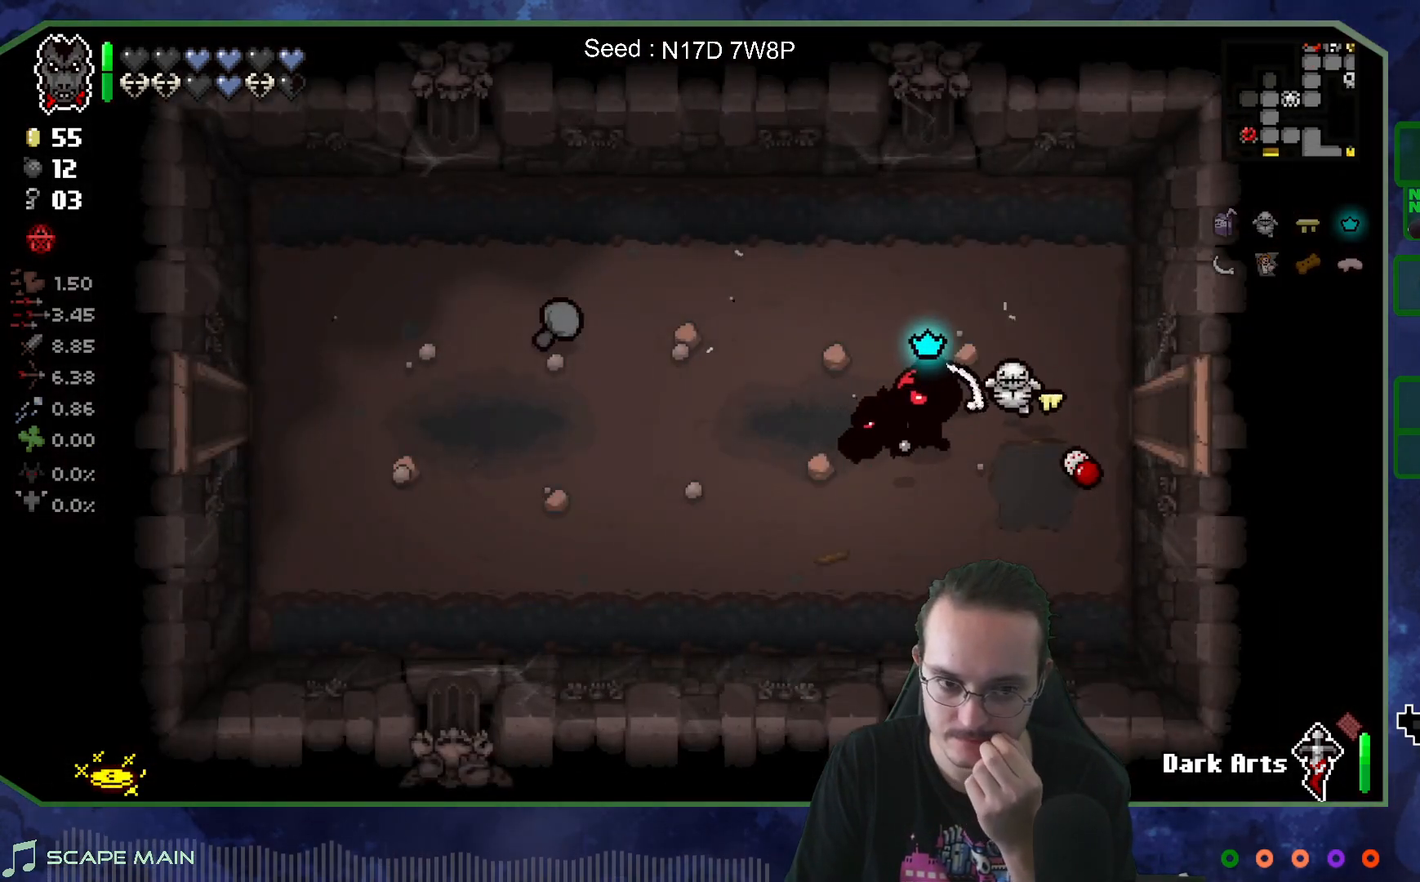
{"buttons": [], "left_stick": "up-left", "right_stick": "center", "events": [[133, "left_stick", "left"], [467, "left_stick", "up-left"]]}
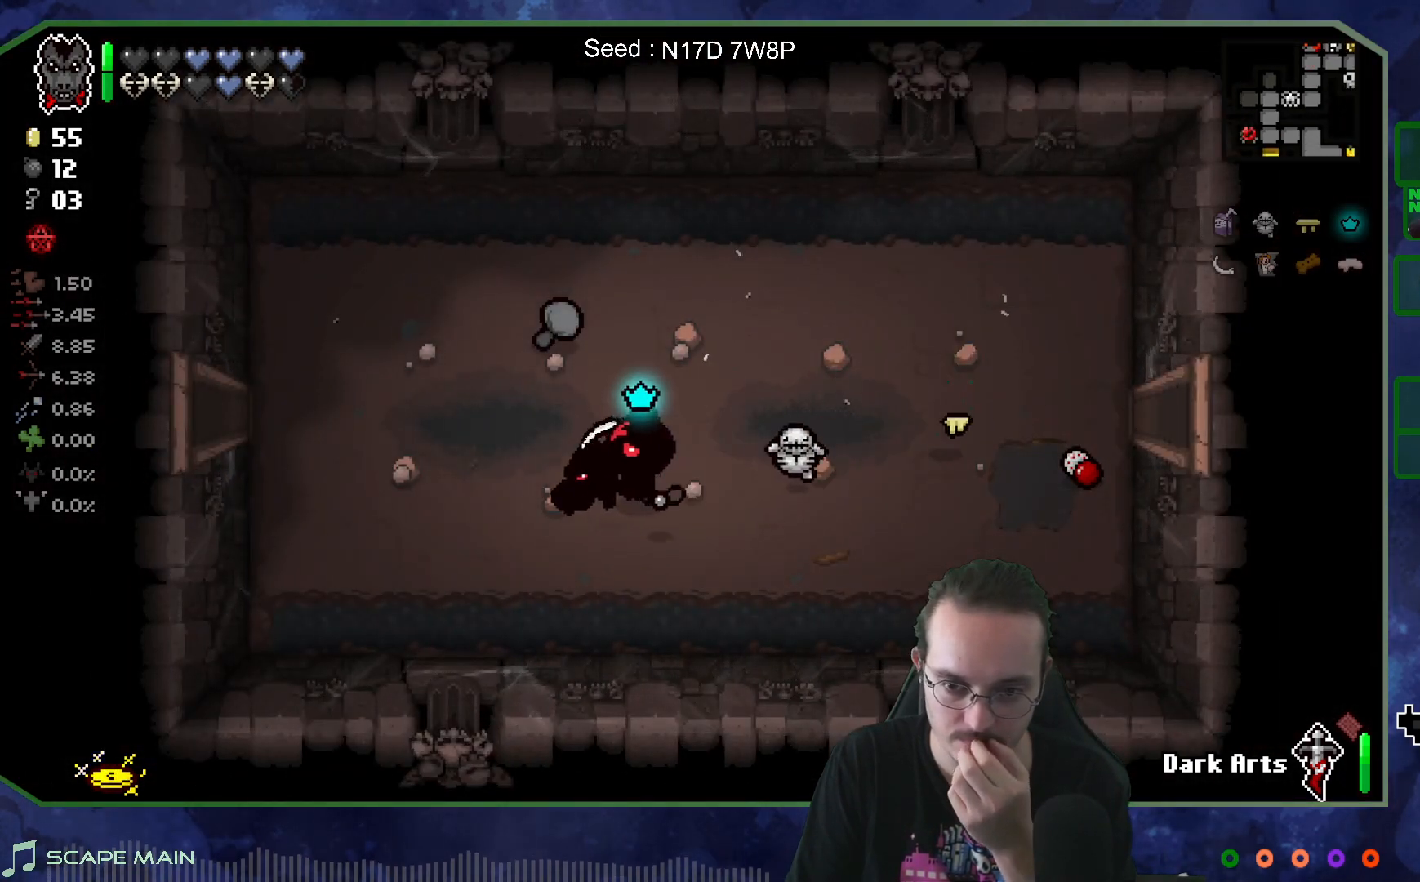
{"buttons": [], "left_stick": "up-left", "right_stick": "center", "events": [[67, "left_stick", "left"], [350, "left_stick", "up-left"]]}
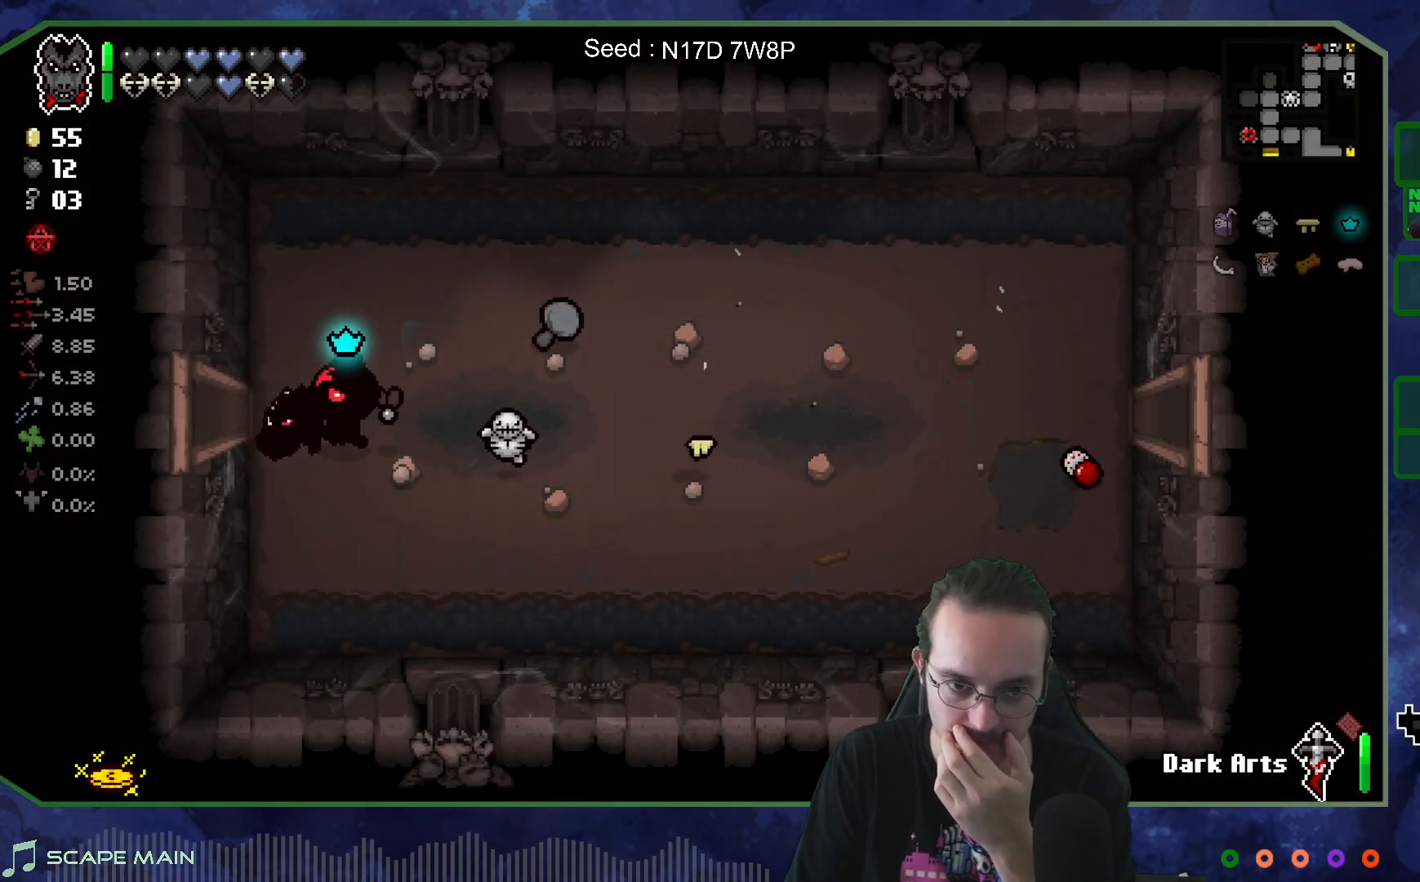
{"buttons": [], "left_stick": "left", "right_stick": "center", "events": [[17, "left_stick", "left"]]}
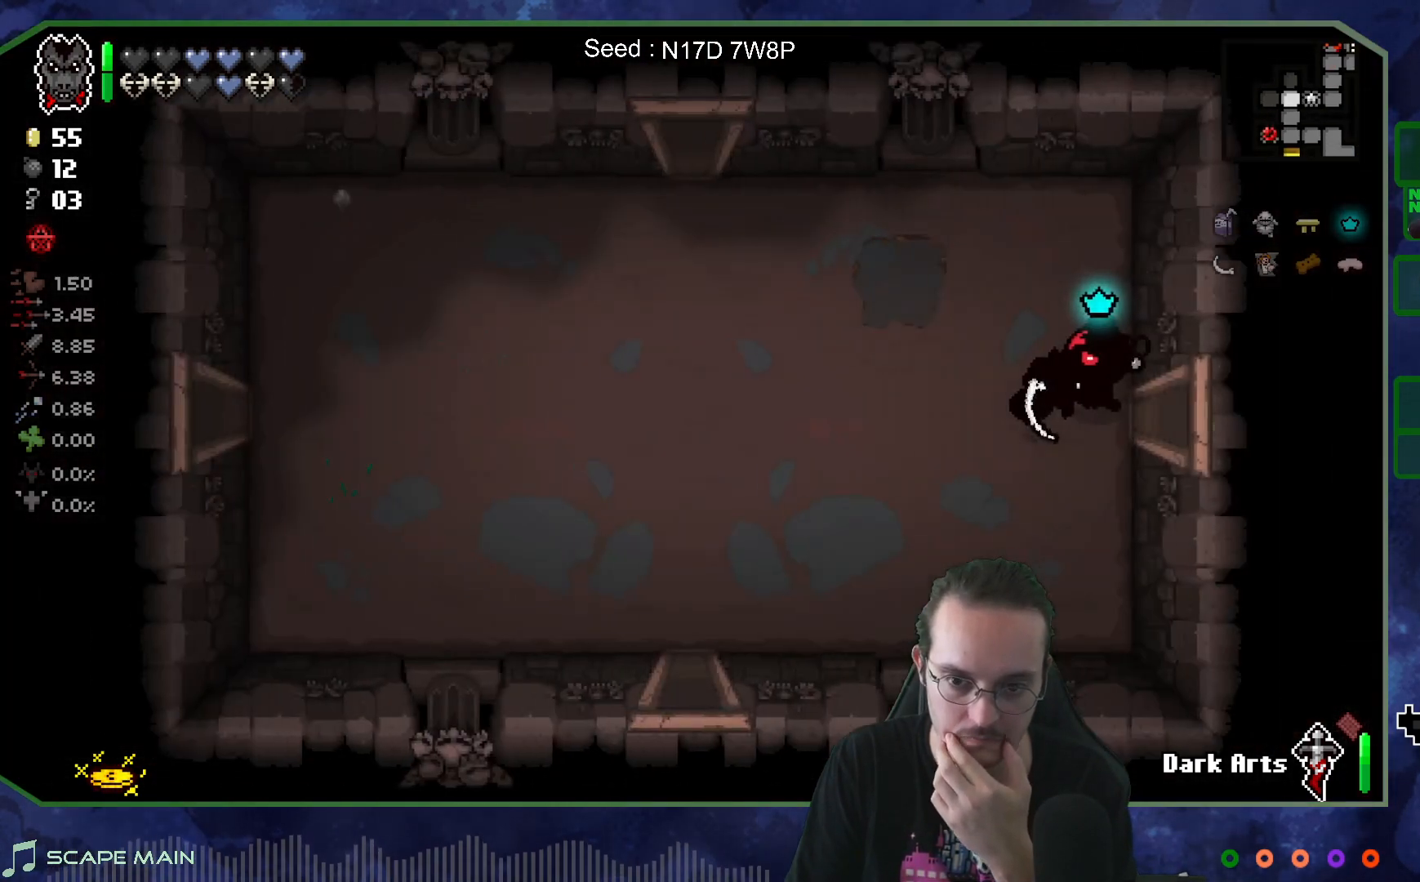
{"buttons": [], "left_stick": "down-left", "right_stick": "center", "events": [[367, "left_stick", "down-left"]]}
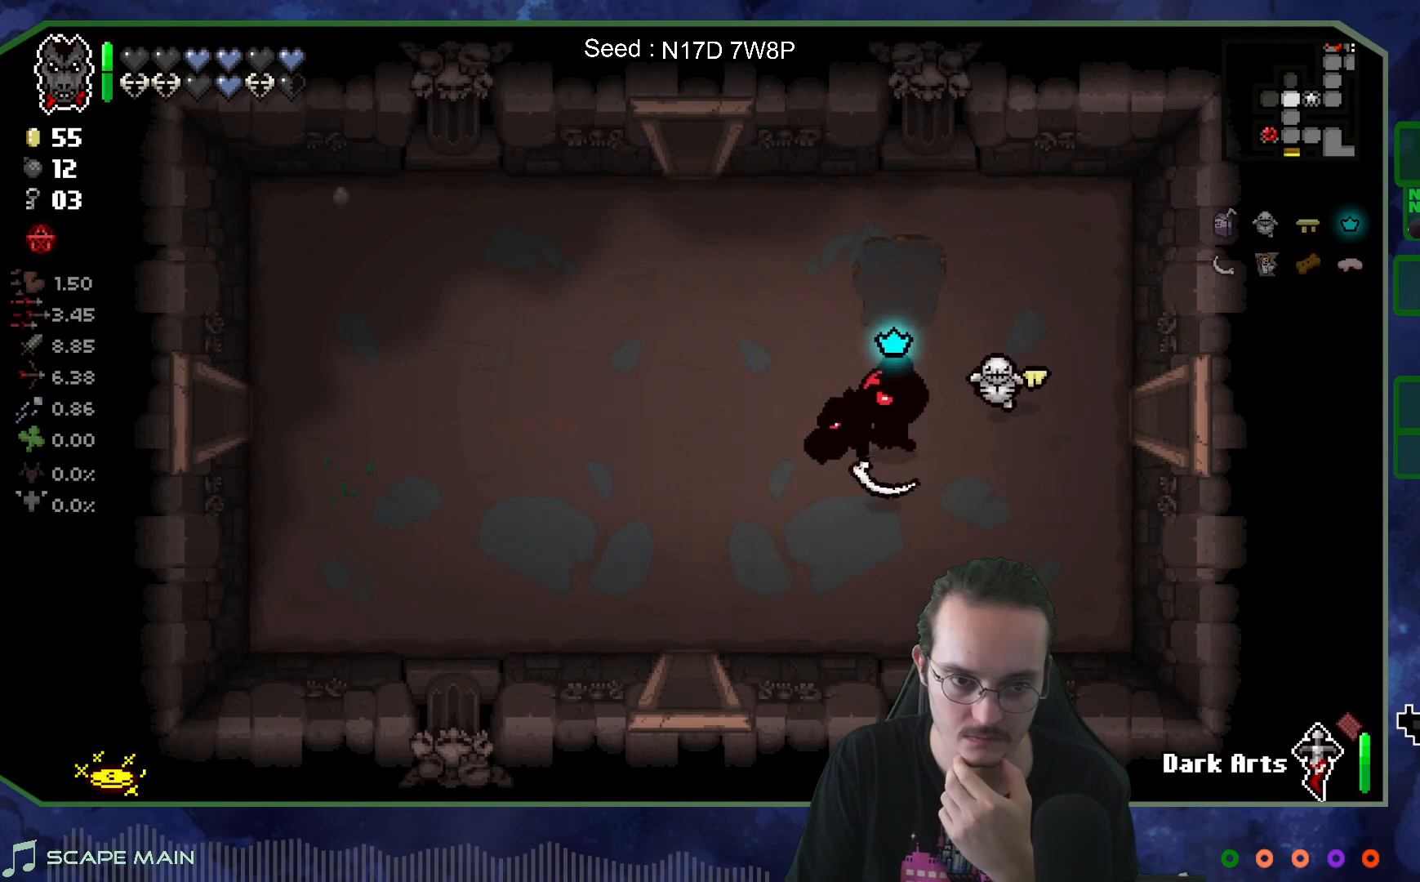
{"buttons": [], "left_stick": "down", "right_stick": "center", "events": [[383, "left_stick", "down"]]}
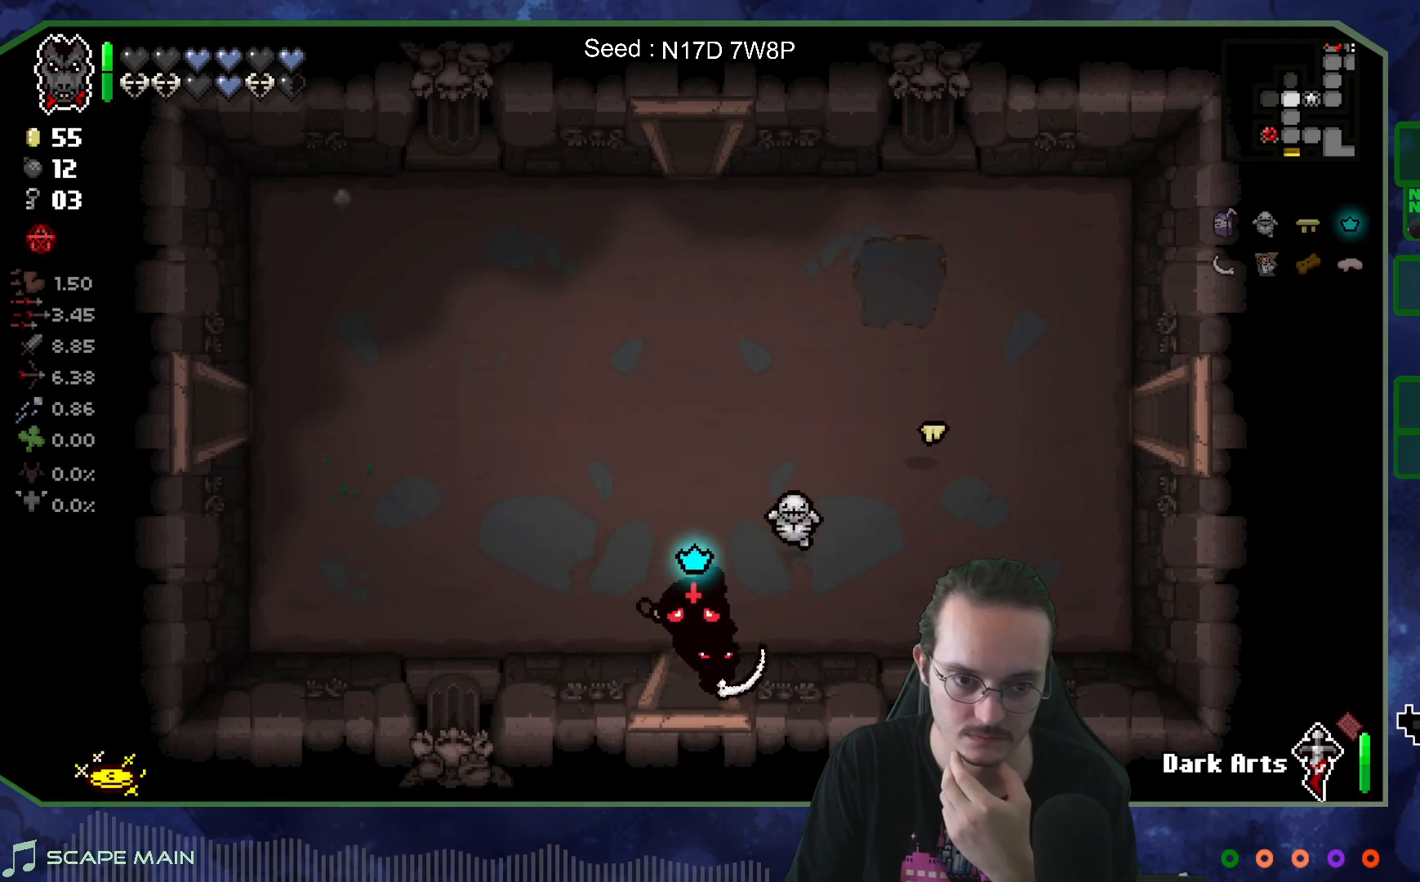
{"buttons": [], "left_stick": "down", "right_stick": "center", "events": [[267, "left_stick", "center"], [417, "left_stick", "down"]]}
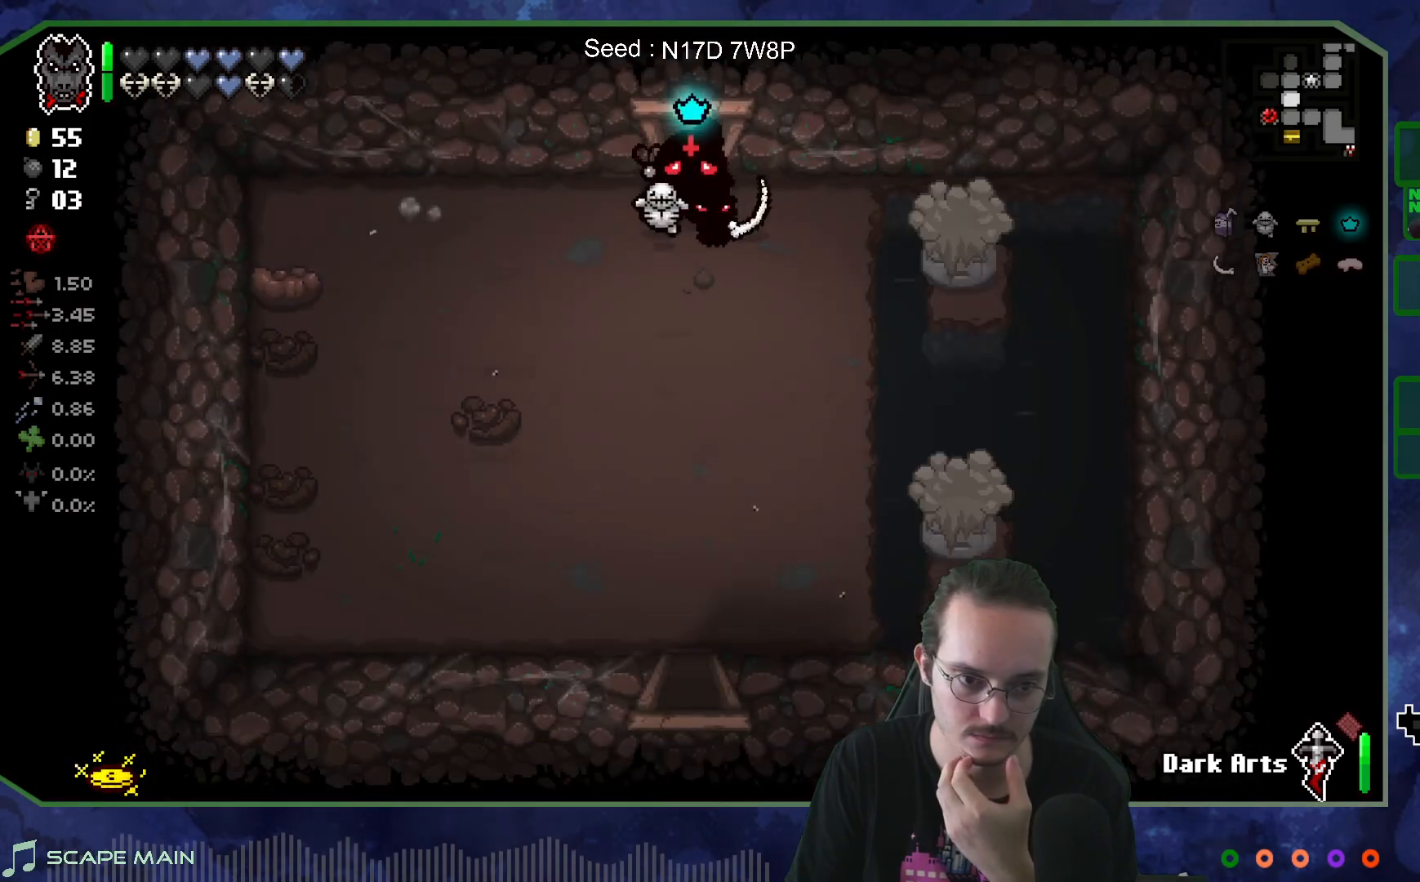
{"buttons": [], "left_stick": "down", "right_stick": "center", "events": []}
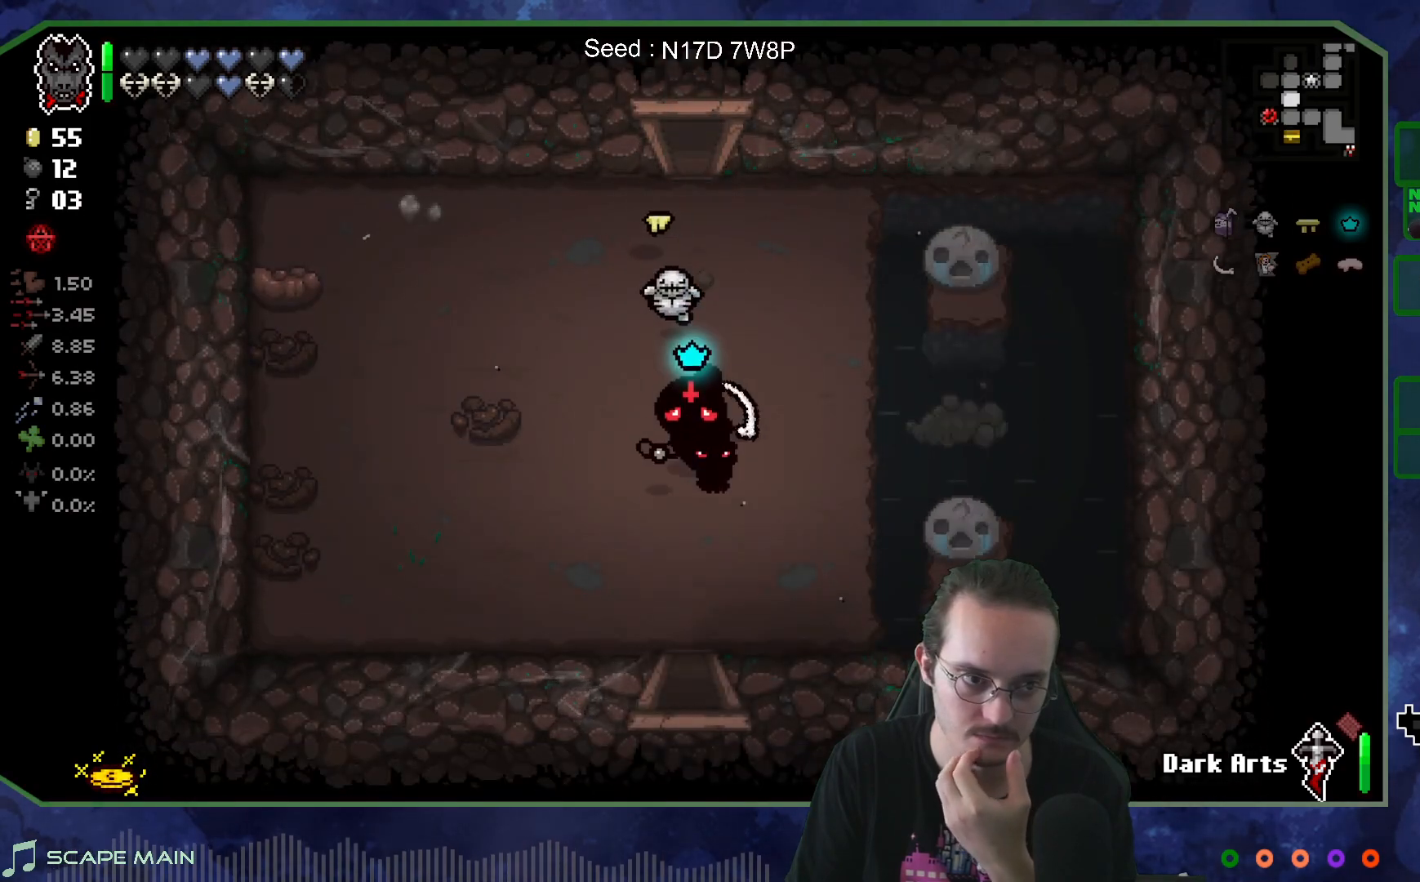
{"buttons": [], "left_stick": "down-right", "right_stick": "center", "events": [[450, "left_stick", "down-right"]]}
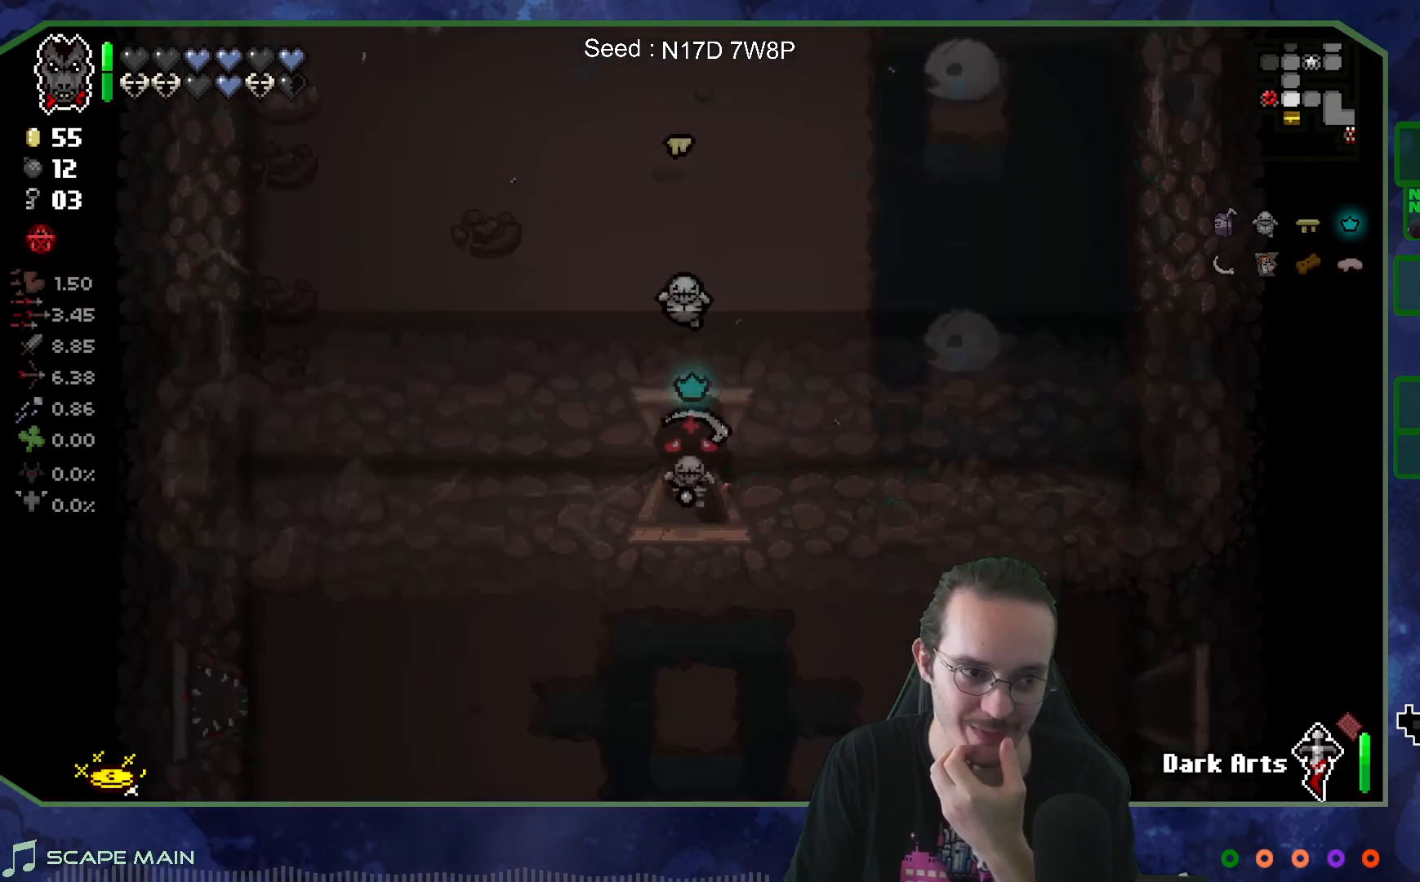
{"buttons": [], "left_stick": "down-right", "right_stick": "center", "events": []}
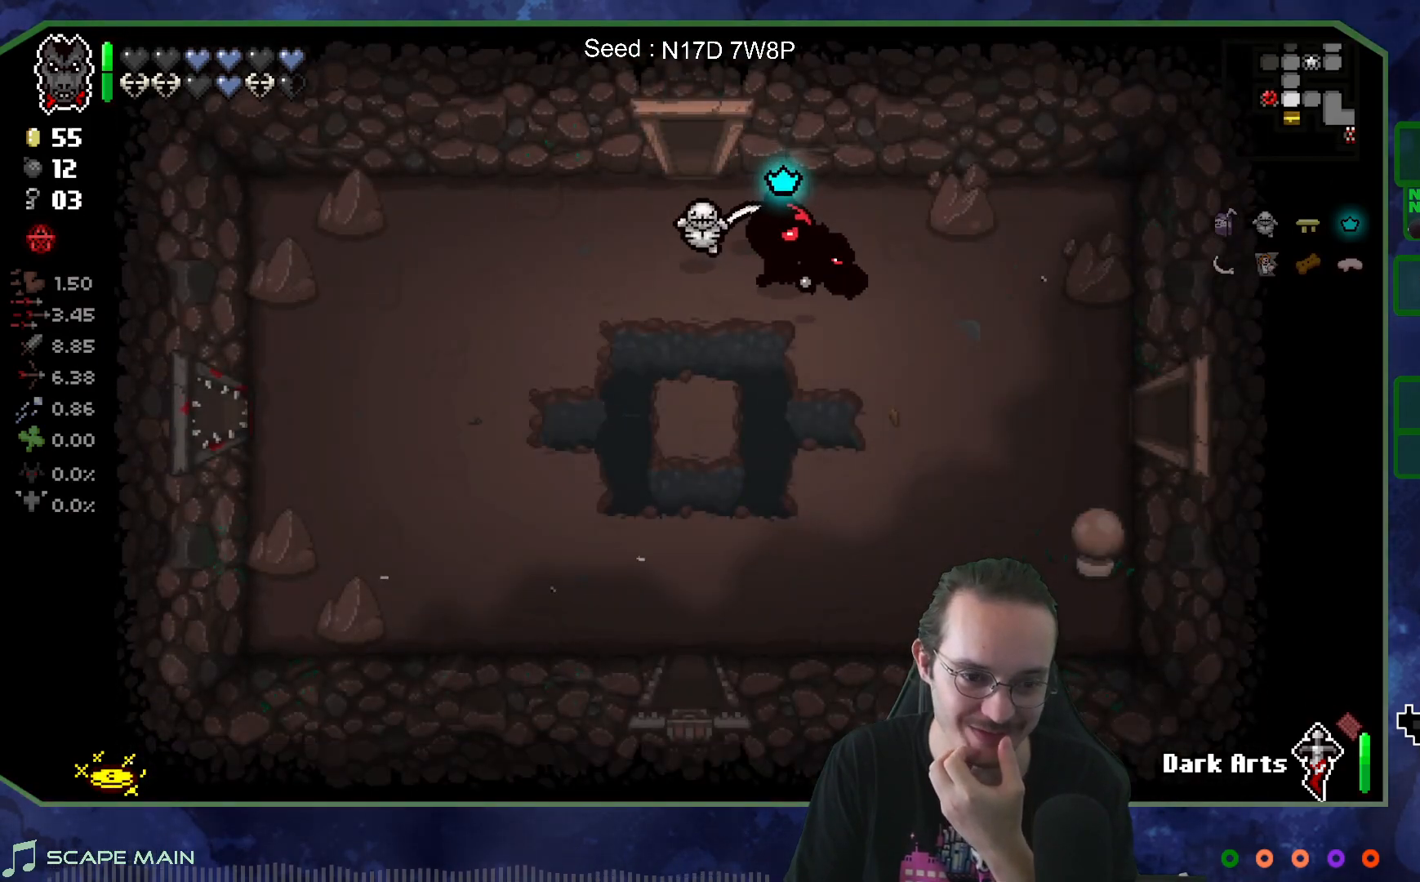
{"buttons": [], "left_stick": "right", "right_stick": "center", "events": [[233, "left_stick", "right"]]}
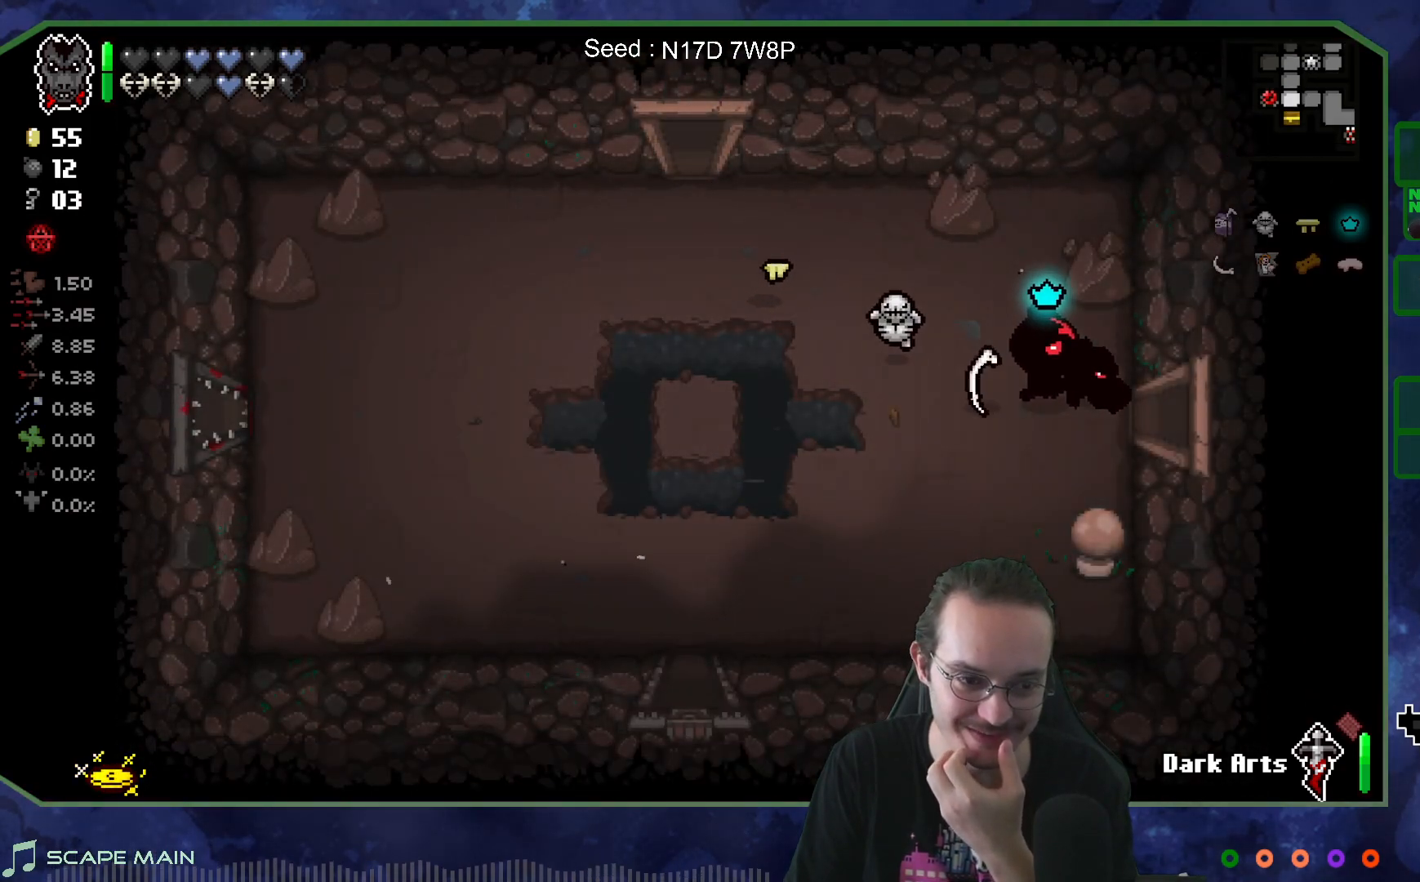
{"buttons": [], "left_stick": "right", "right_stick": "center", "events": []}
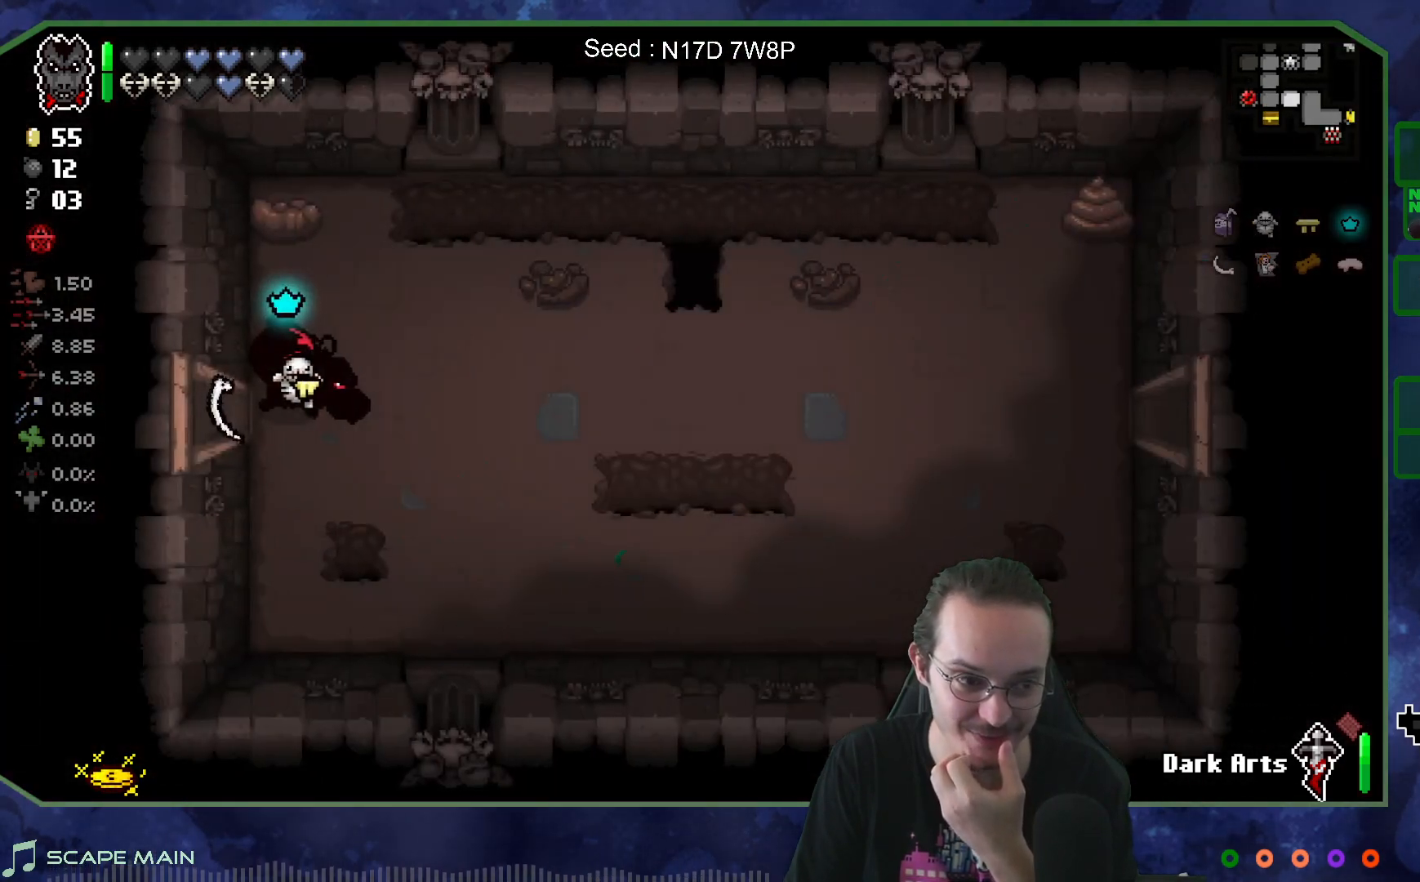
{"buttons": [], "left_stick": "right", "right_stick": "center", "events": []}
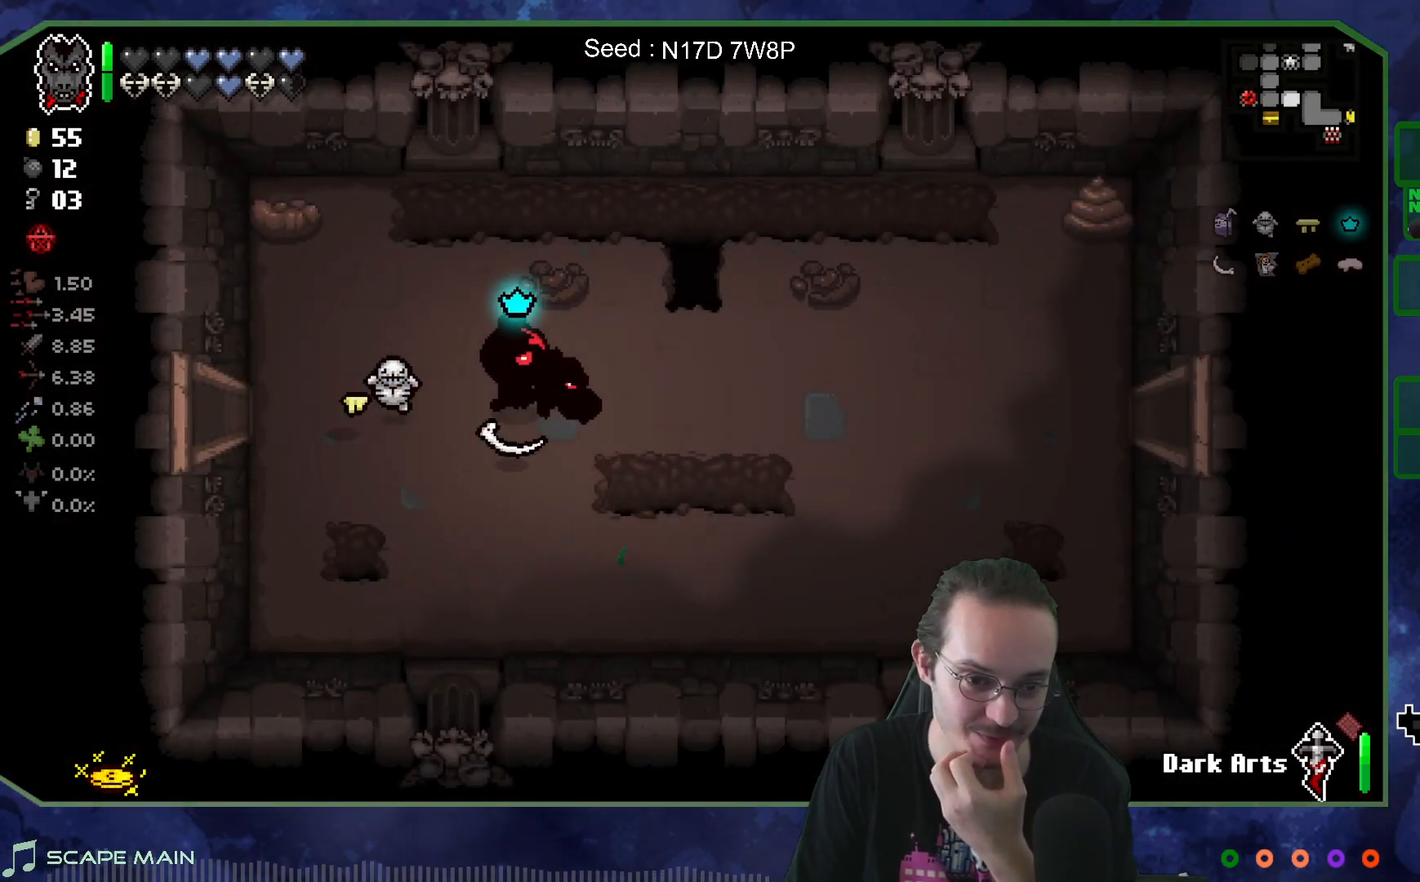
{"buttons": [], "left_stick": "right", "right_stick": "center", "events": []}
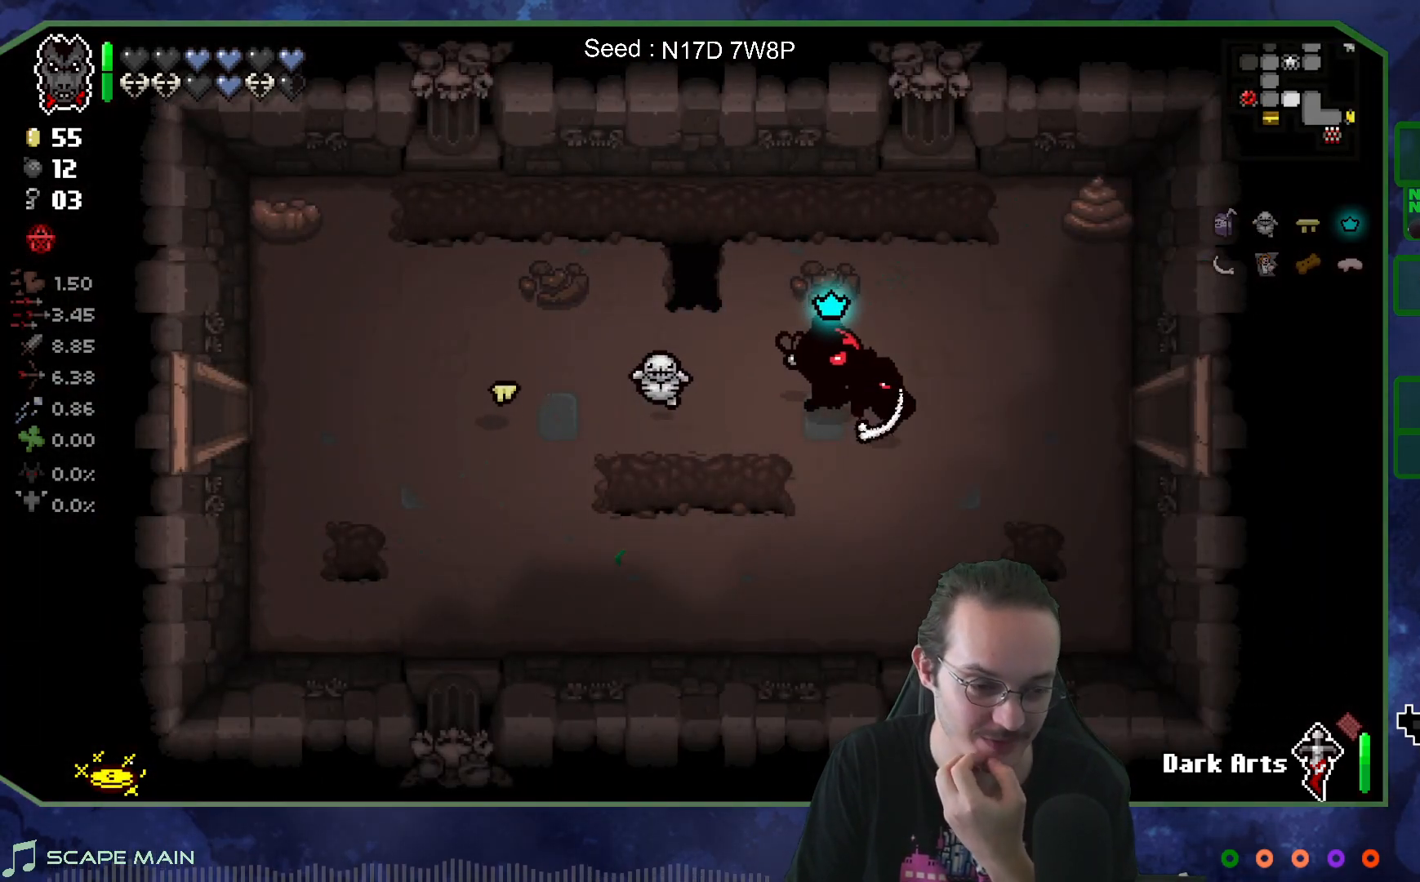
{"buttons": [], "left_stick": "right", "right_stick": "center", "events": []}
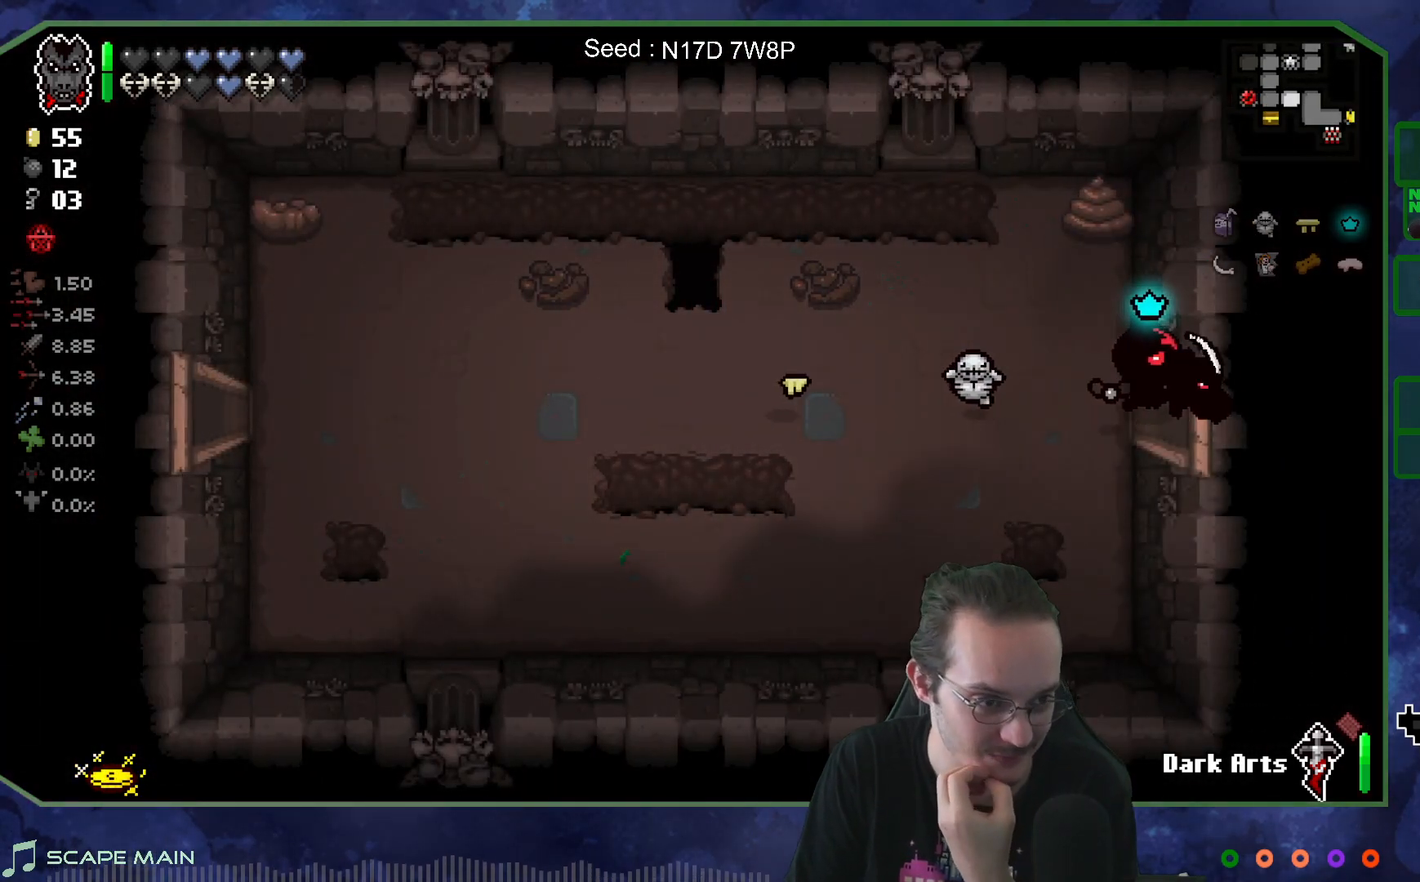
{"buttons": [], "left_stick": "right", "right_stick": "center", "events": []}
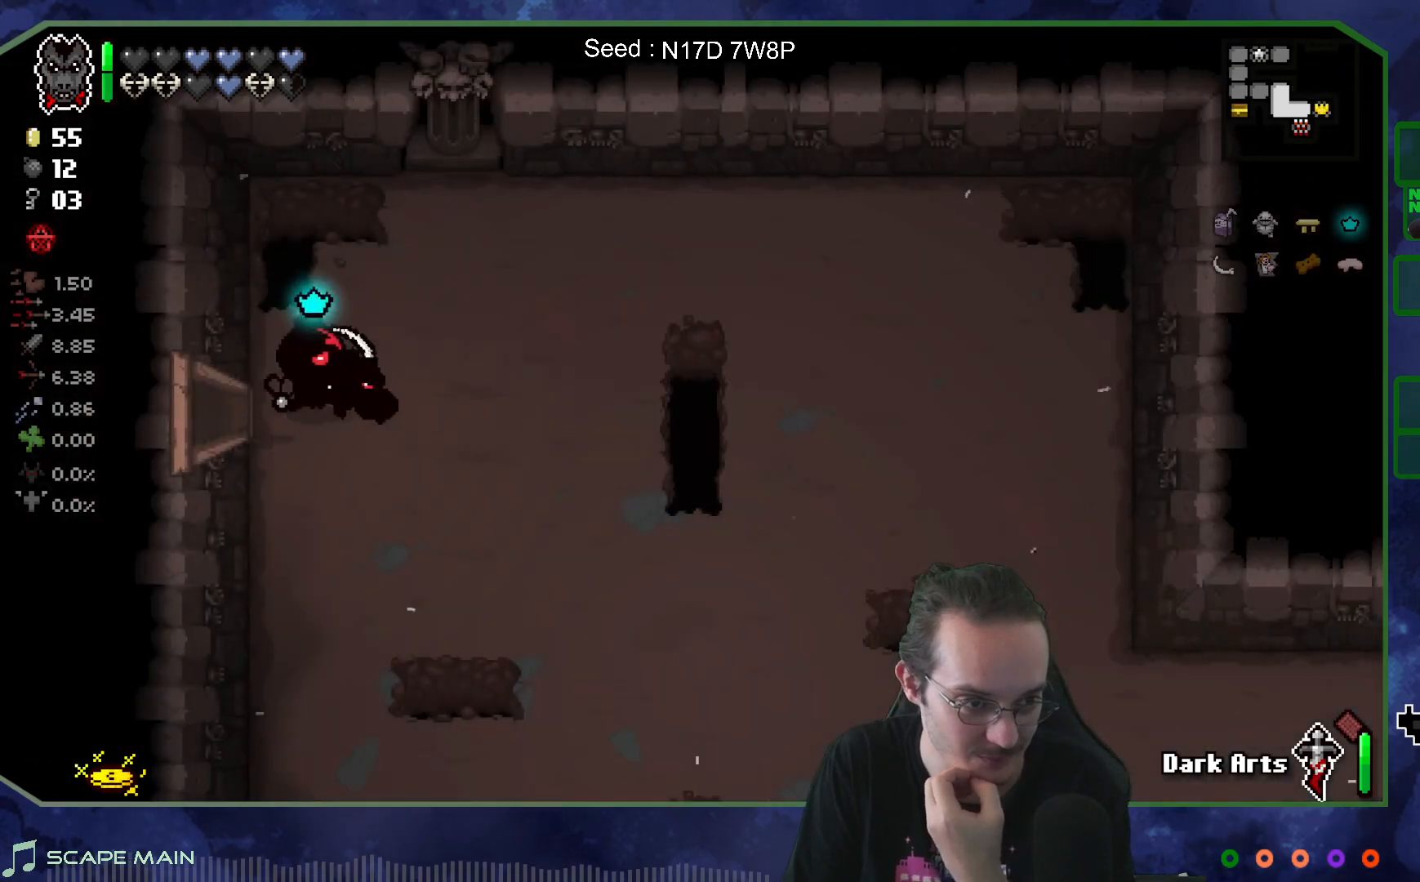
{"buttons": [], "left_stick": "down-right", "right_stick": "center", "events": [[17, "left_stick", "down-right"]]}
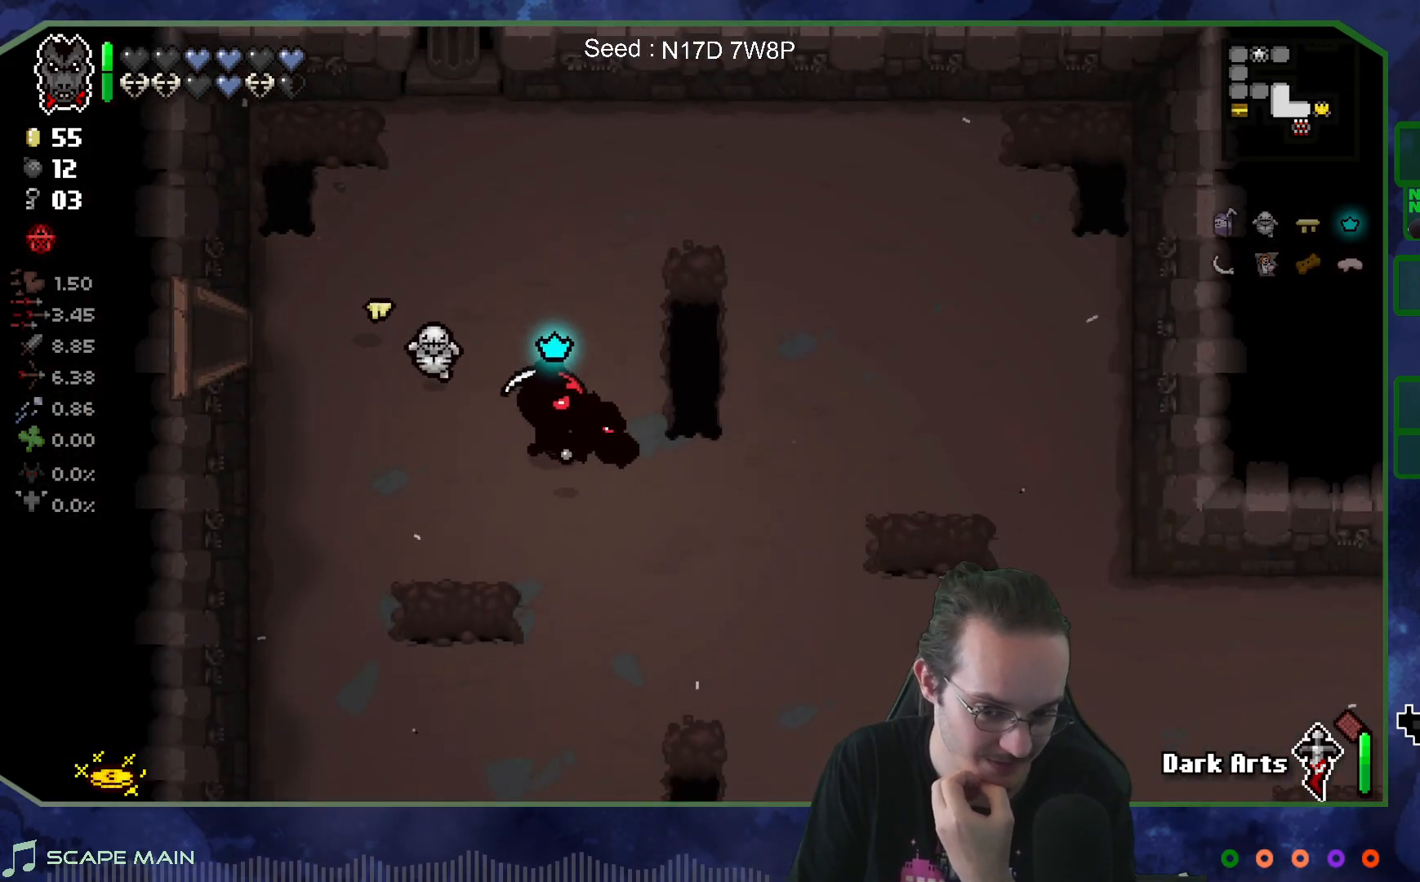
{"buttons": [], "left_stick": "down-right", "right_stick": "center", "events": []}
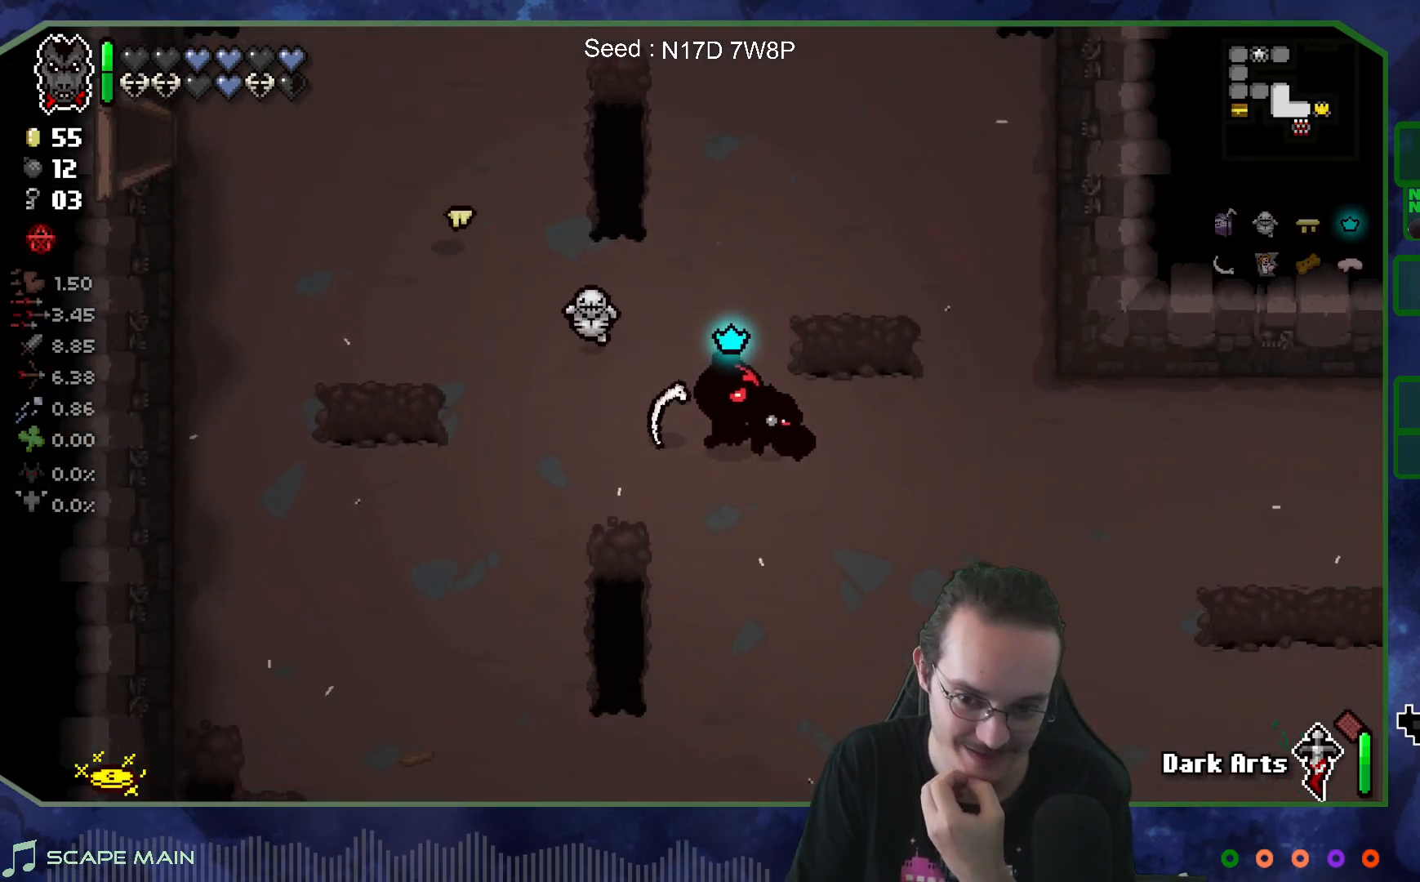
{"buttons": [], "left_stick": "down-right", "right_stick": "center", "events": []}
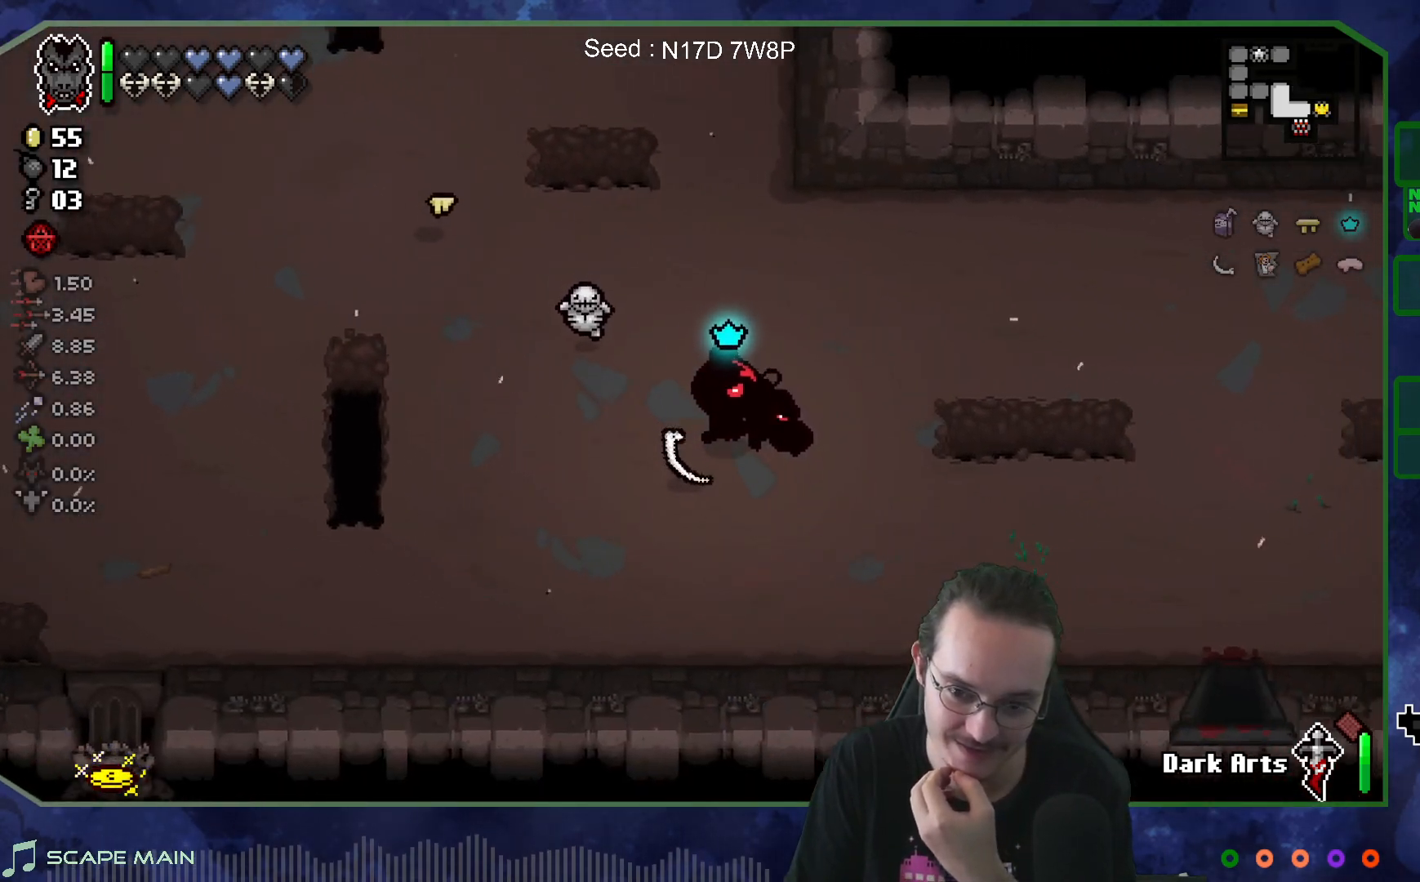
{"buttons": [], "left_stick": "right", "right_stick": "center", "events": [[400, "left_stick", "right"]]}
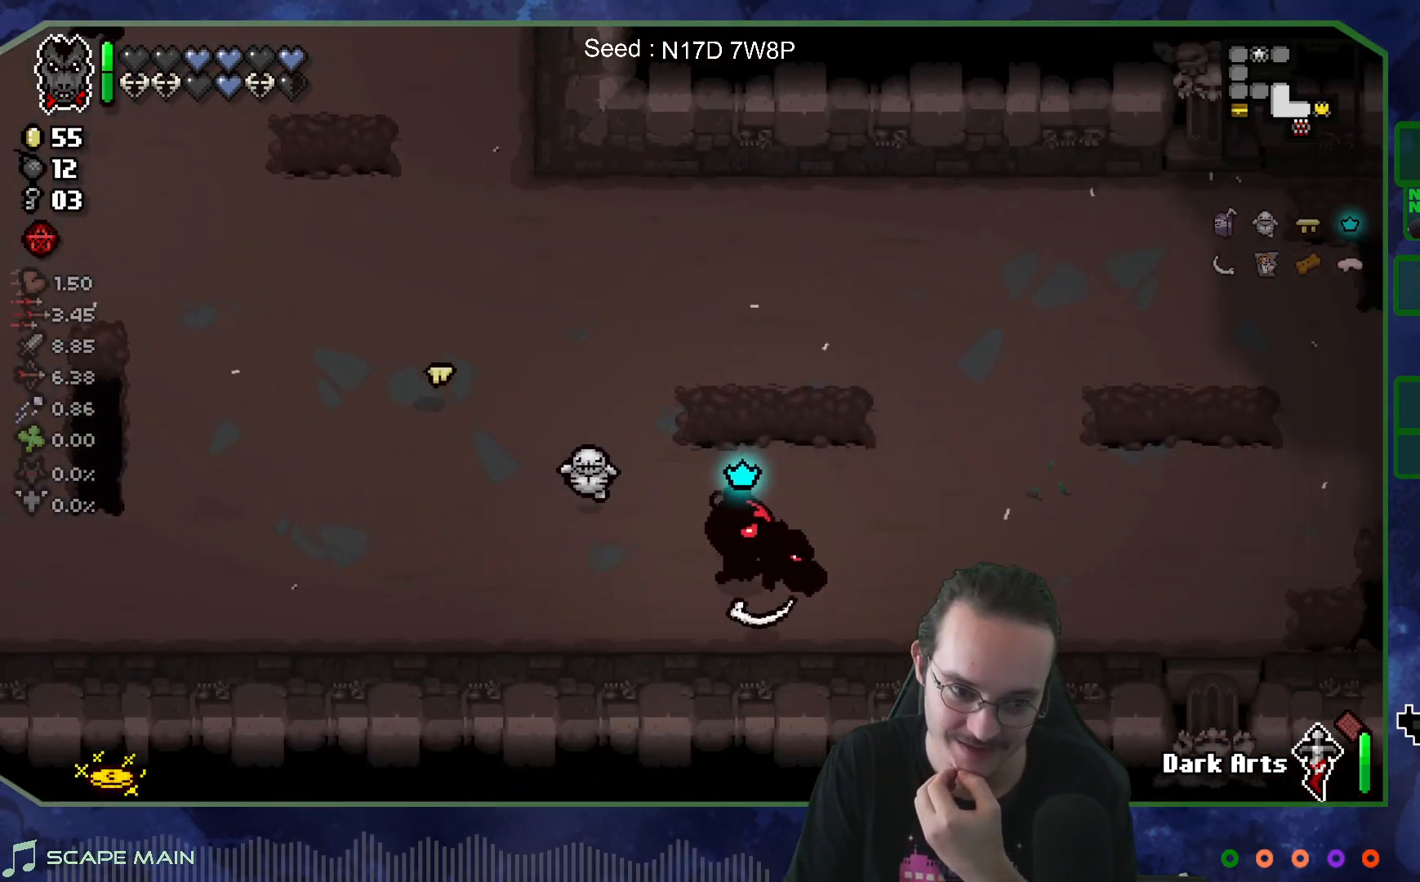
{"buttons": [], "left_stick": "down", "right_stick": "center", "events": [[217, "left_stick", "down-right"], [367, "left_stick", "down"]]}
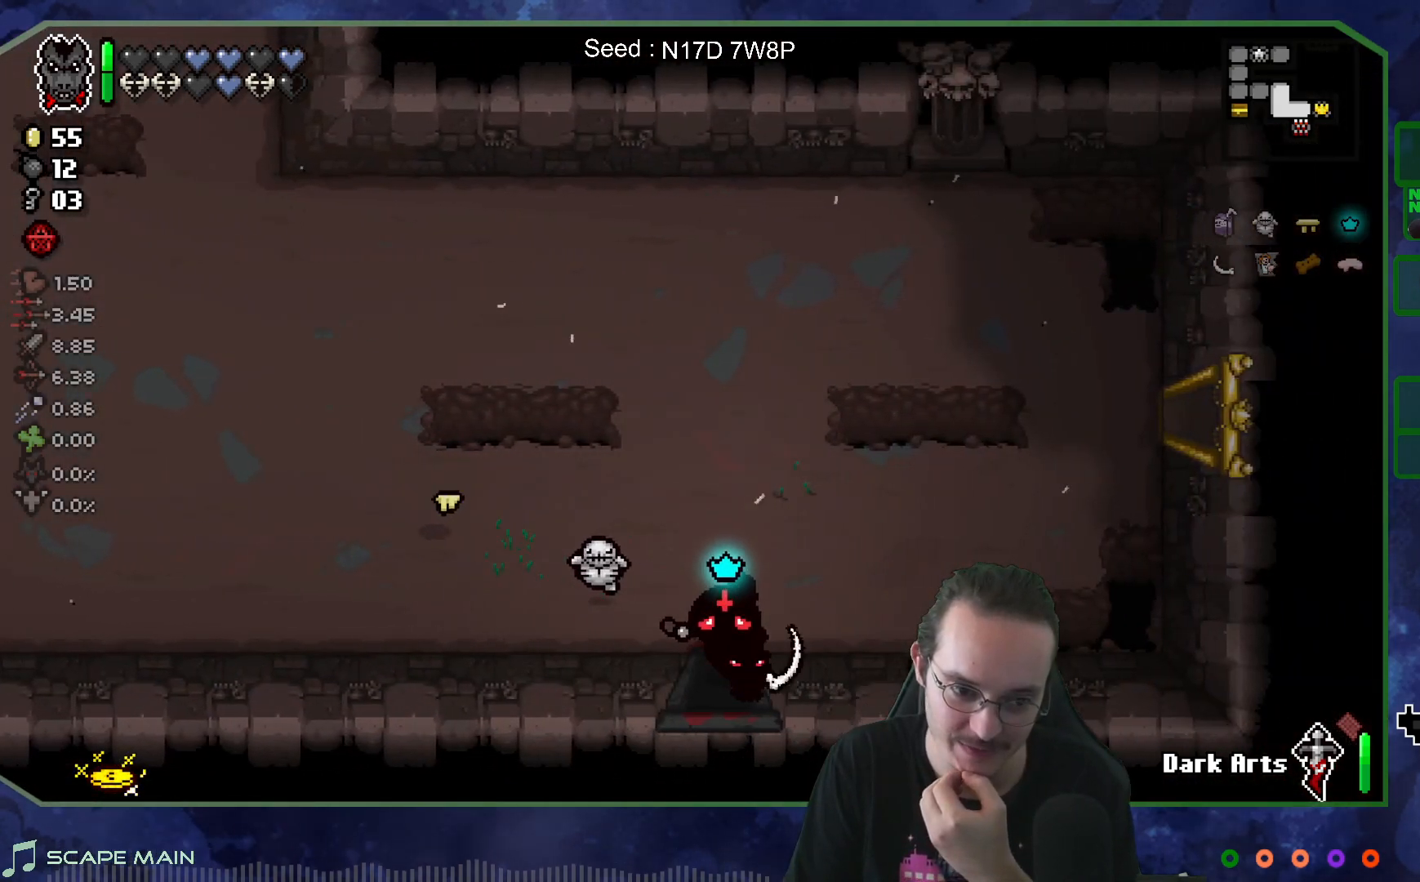
{"buttons": [], "left_stick": "down", "right_stick": "center", "events": [[150, "left_stick", "center"], [483, "left_stick", "down"]]}
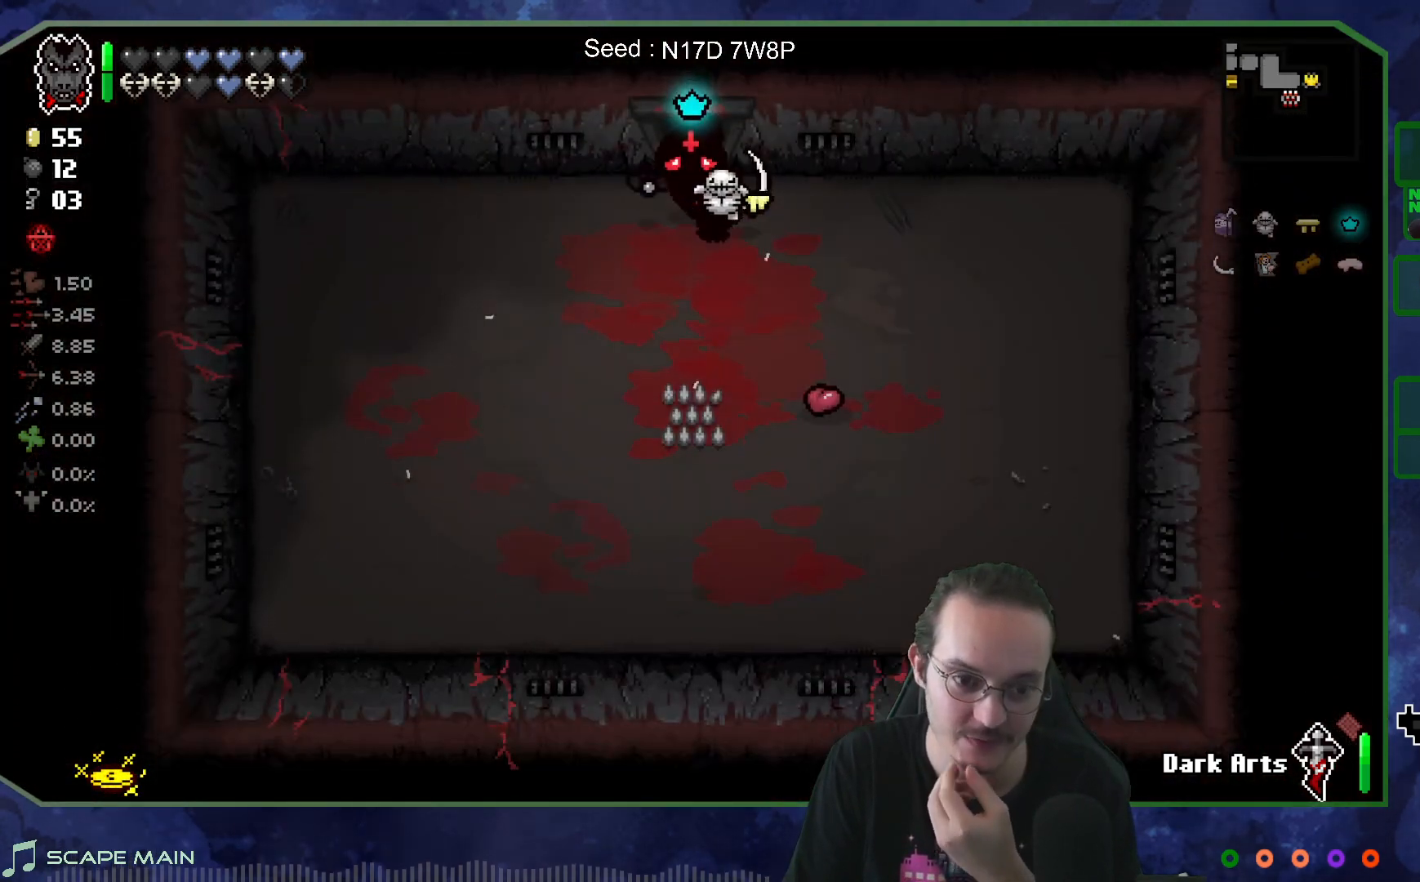
{"buttons": [], "left_stick": "left", "right_stick": "center", "events": [[367, "left_stick", "down-left"], [500, "left_stick", "left"]]}
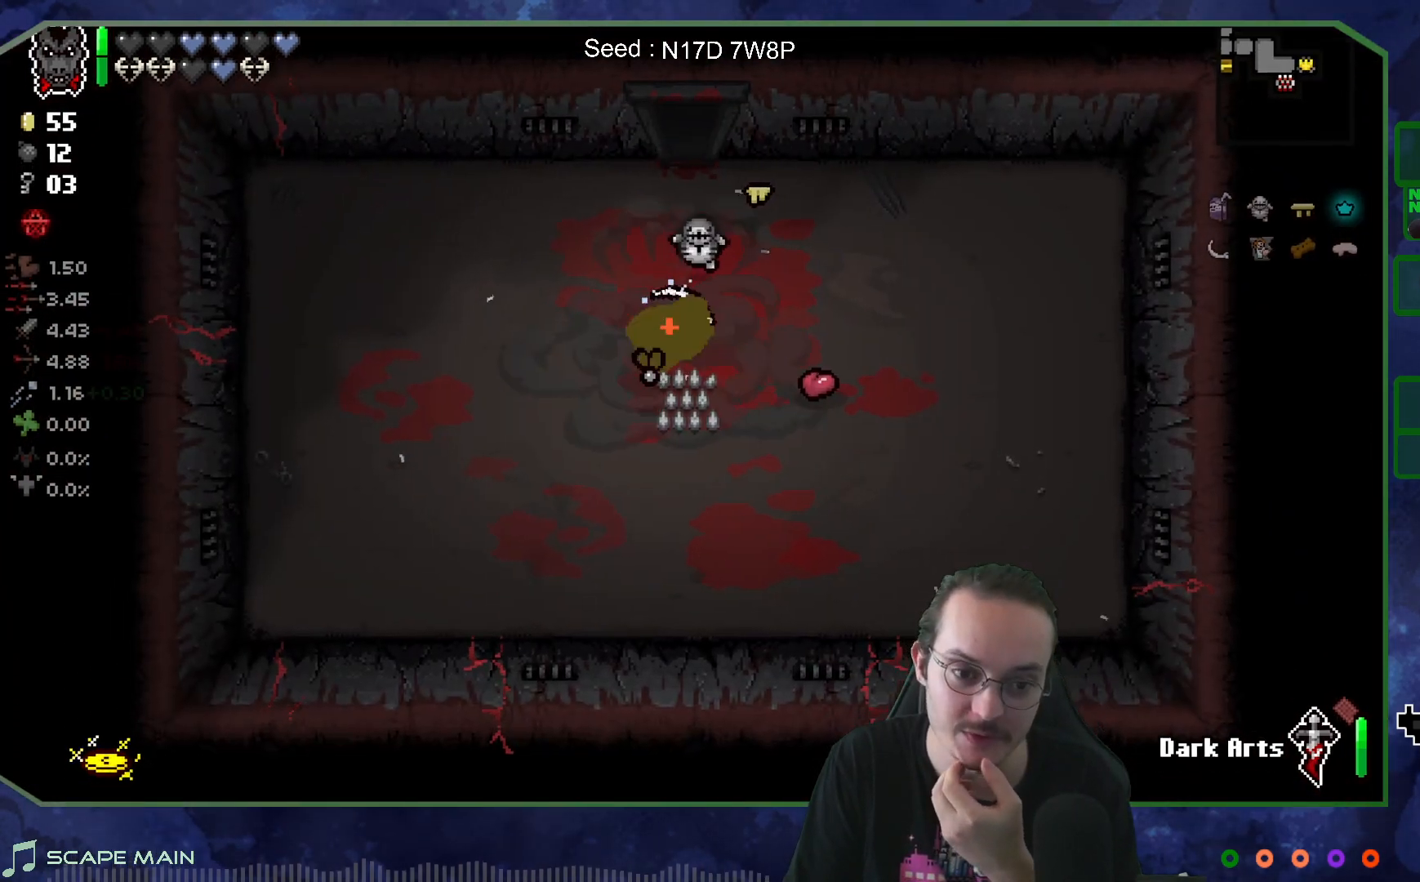
{"buttons": [], "left_stick": "center", "right_stick": "center", "events": [[150, "left_stick", "center"]]}
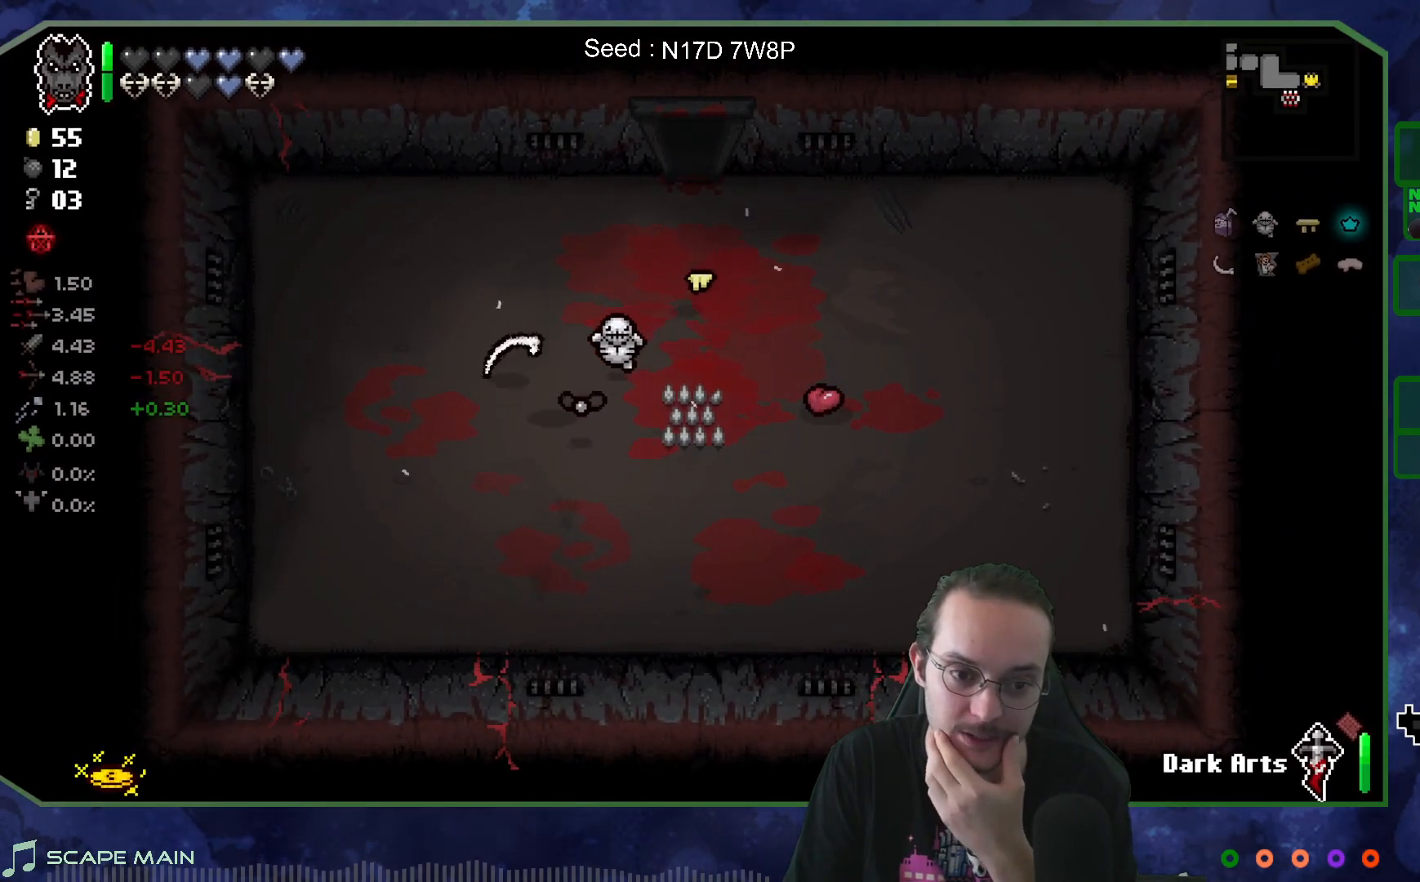
{"buttons": [], "left_stick": "center", "right_stick": "center", "events": []}
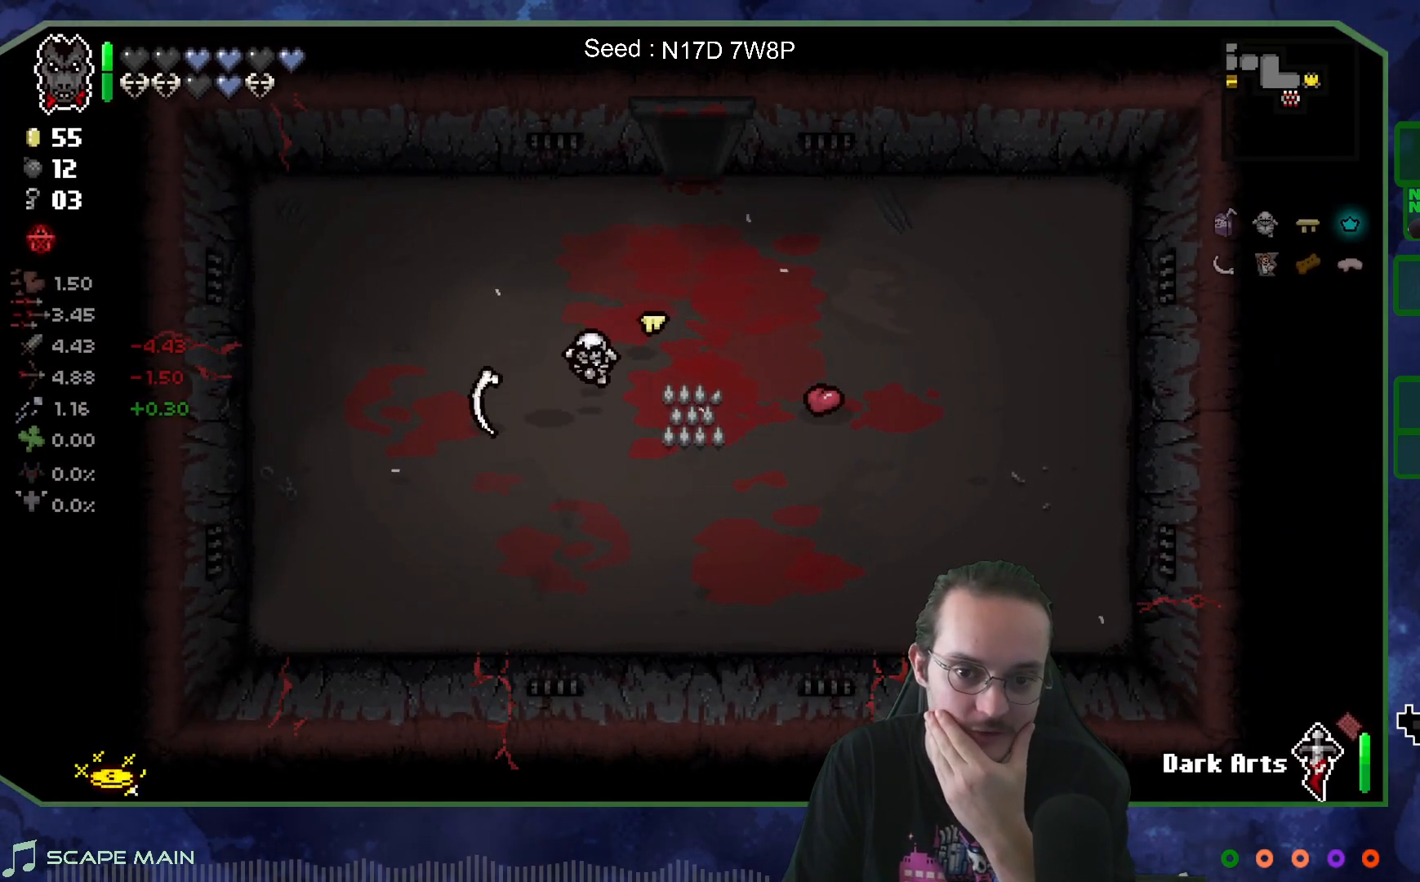
{"buttons": [], "left_stick": "up", "right_stick": "center", "events": [[367, "left_stick", "up"]]}